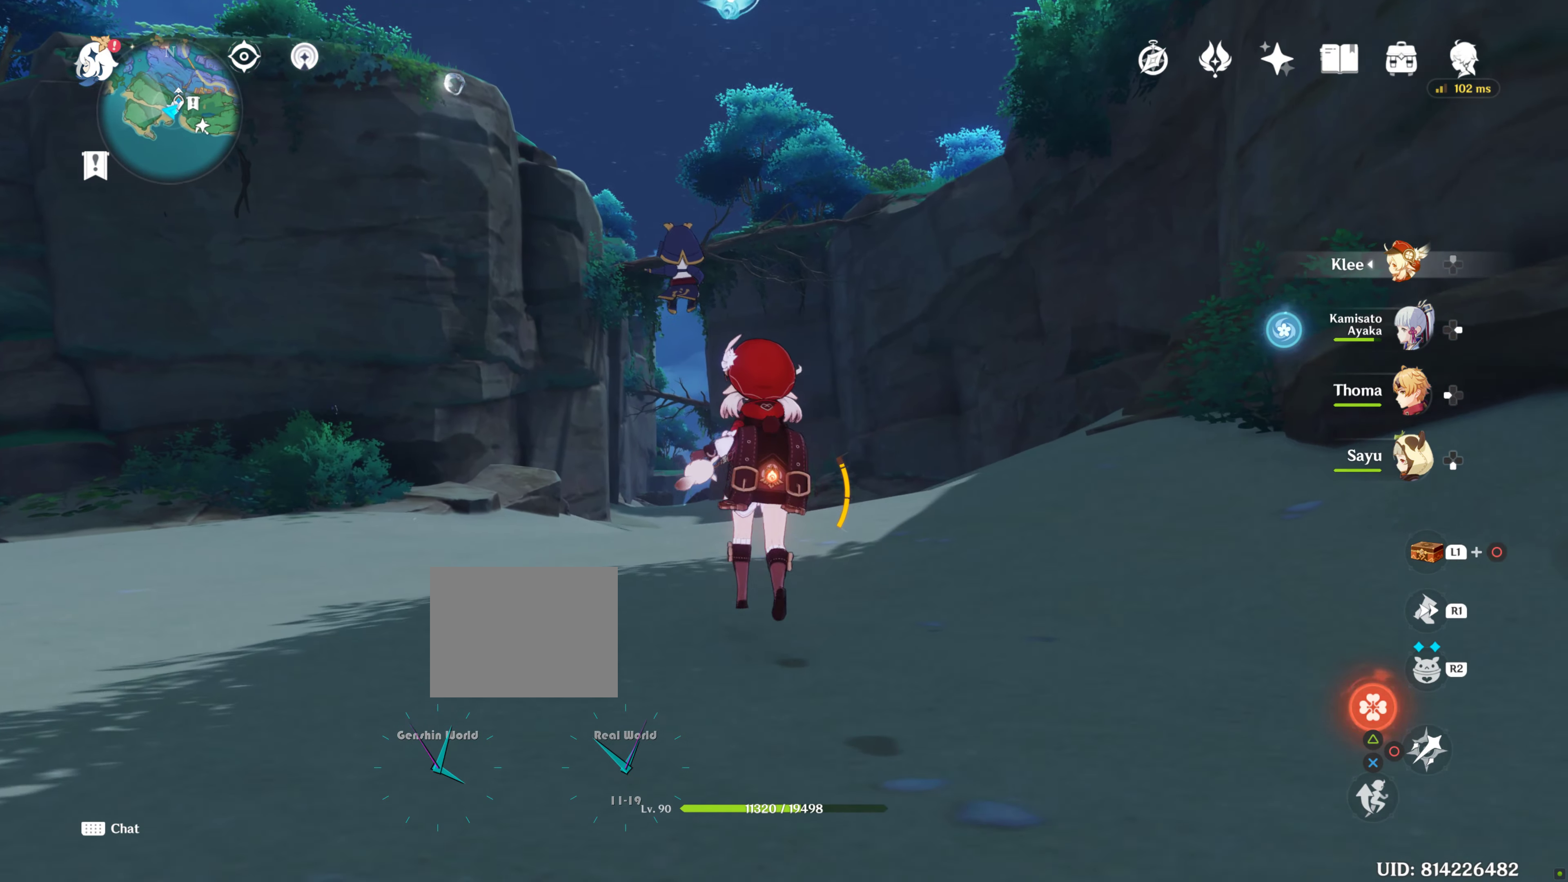
Gameplay with a controller (PlayStation layout); each line is a JSON object with the inputs held at the frame after it (dt_ms = milliseconds from this image to that frame). "events" lists button and stick changes between this image and that frame as [ms after this image, input, new state], when the widget could be followed in between. Not read: L3 R3.
{"dt_ms": 500, "buttons": [], "left_stick": "center", "right_stick": "center", "events": [[67, "R2", "down"], [67, "right_stick", "up"], [133, "R2", "up"], [217, "right_stick", "center"], [383, "left_stick", "center"]]}
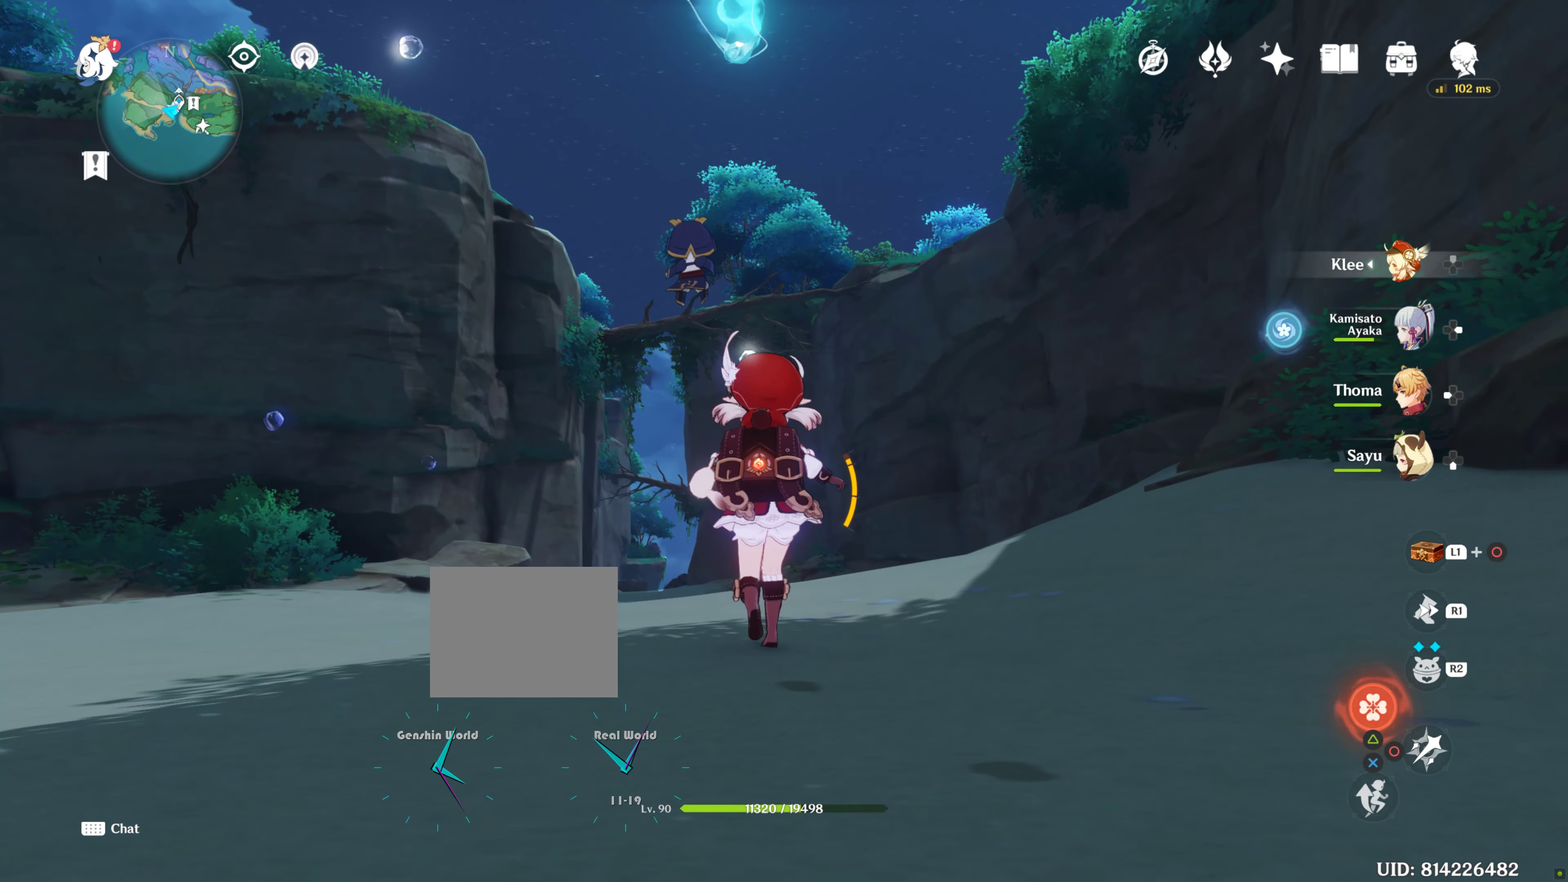
{"dt_ms": 500, "buttons": [], "left_stick": "center", "right_stick": "center", "events": []}
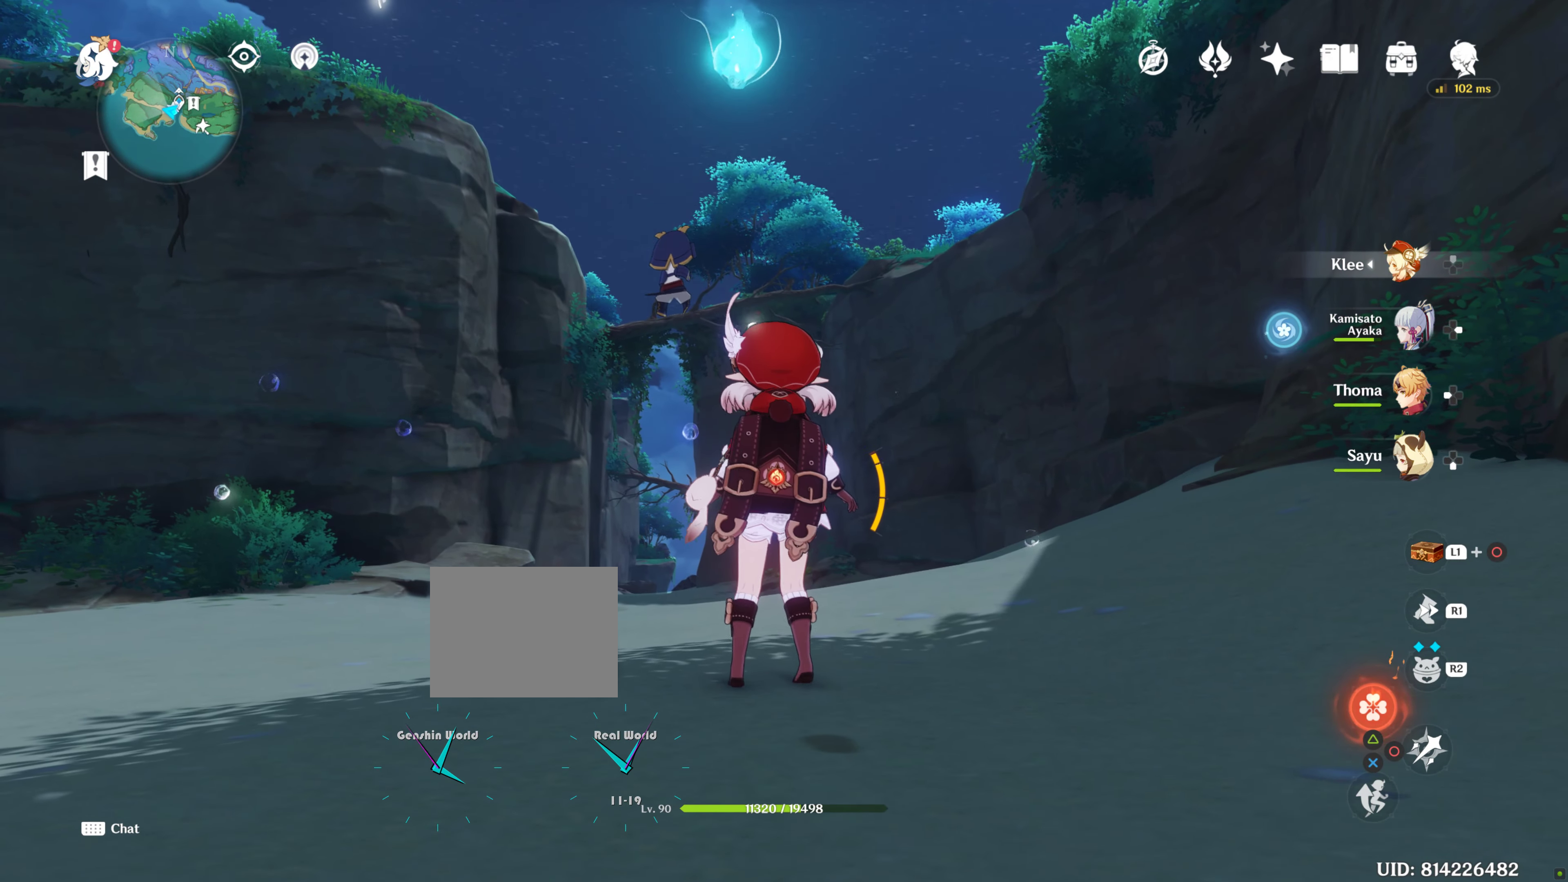
{"dt_ms": 500, "buttons": [], "left_stick": "center", "right_stick": "center", "events": []}
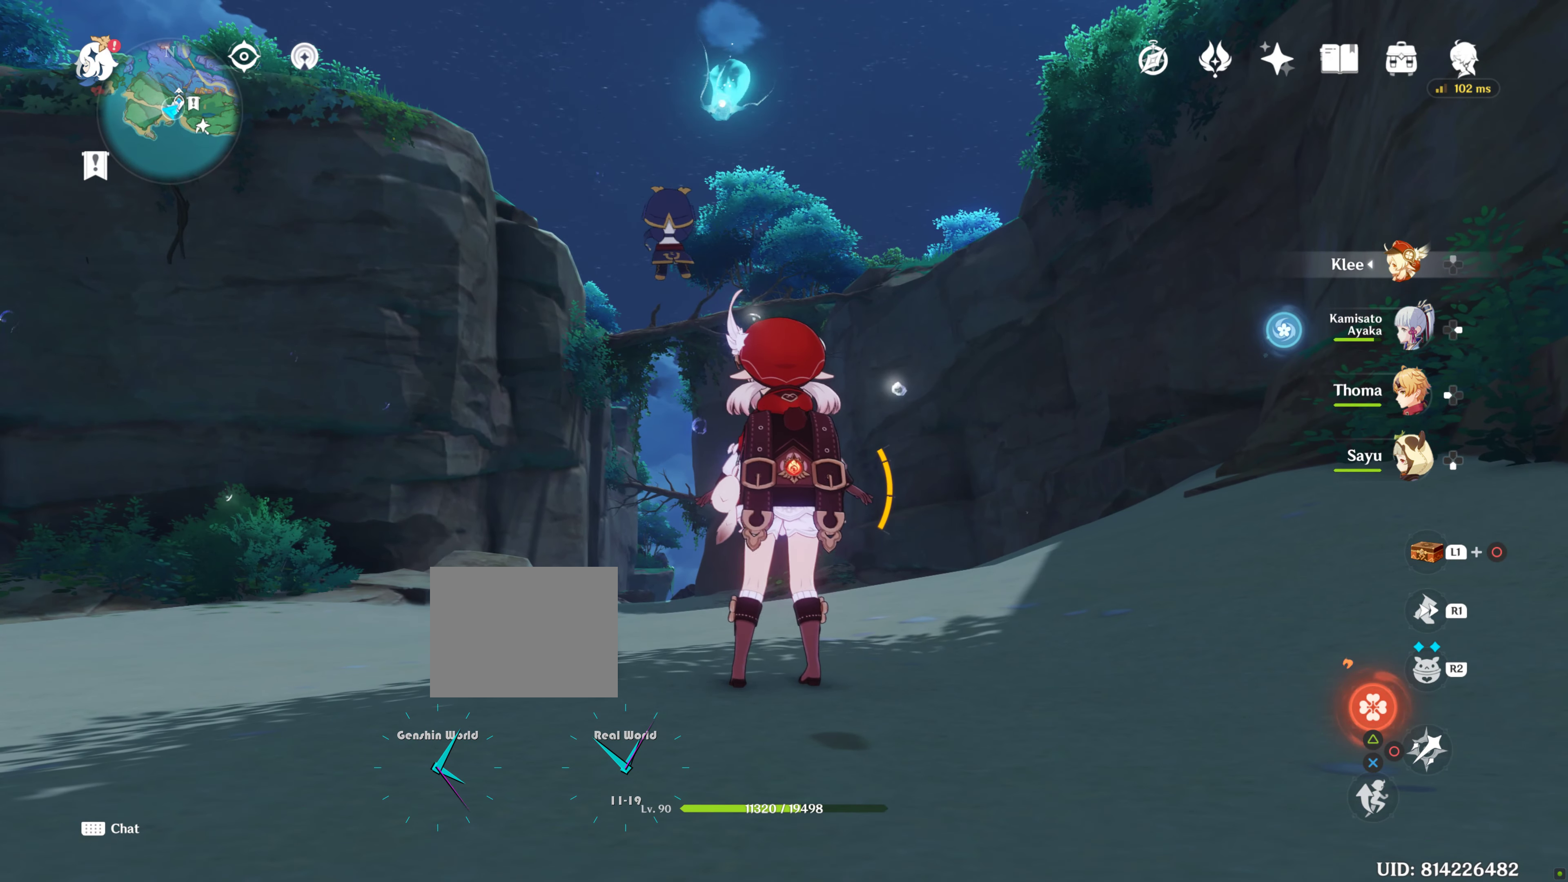
{"dt_ms": 500, "buttons": [], "left_stick": "up", "right_stick": "center", "events": [[33, "left_stick", "up"]]}
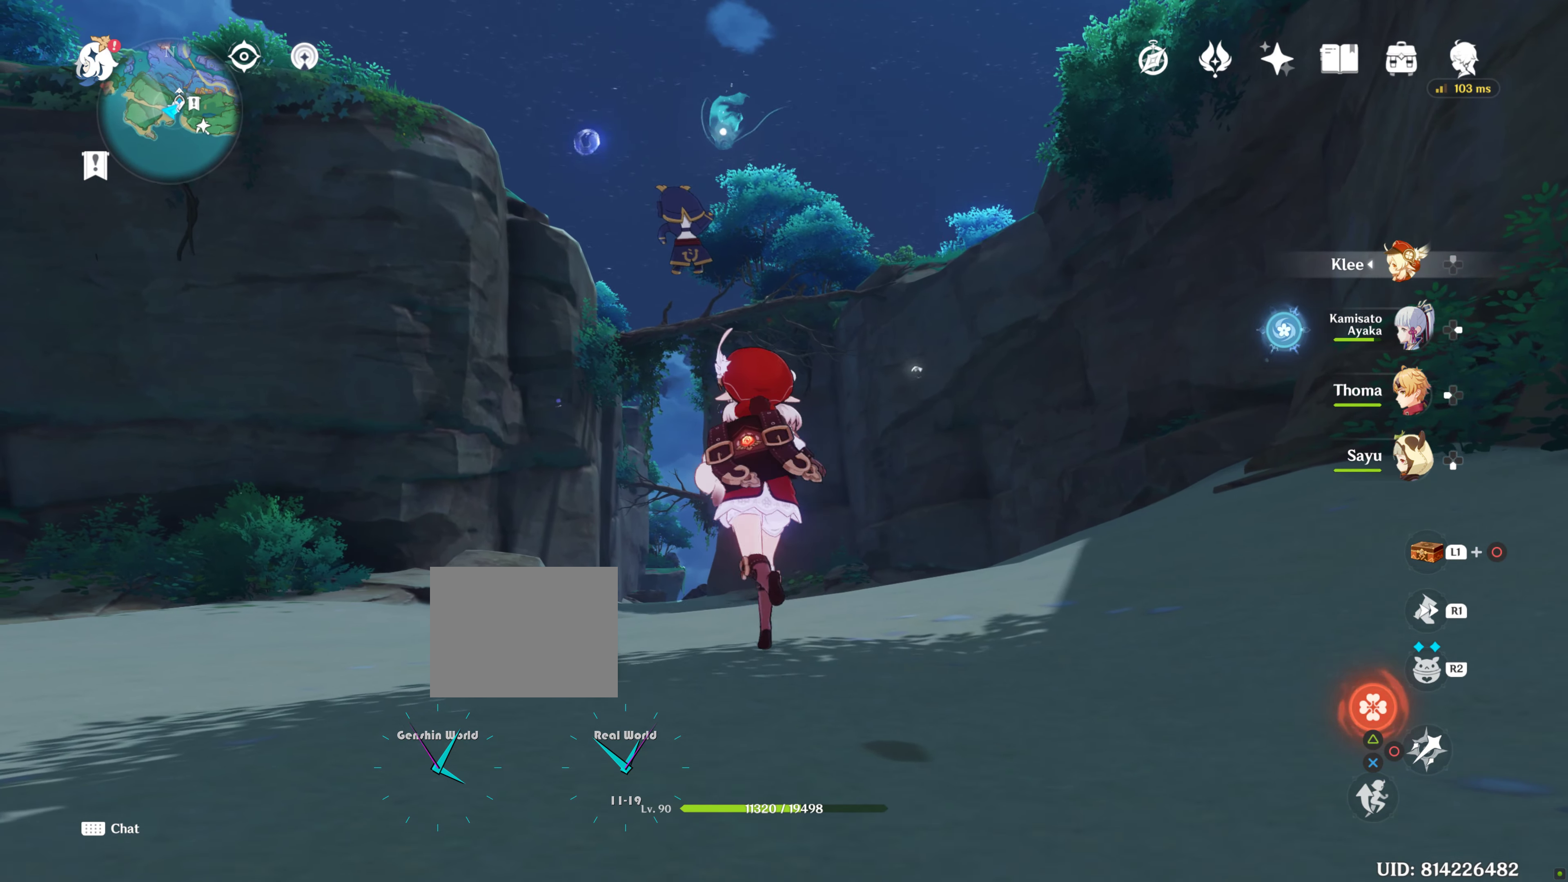
{"dt_ms": 500, "buttons": [], "left_stick": "up", "right_stick": "center", "events": []}
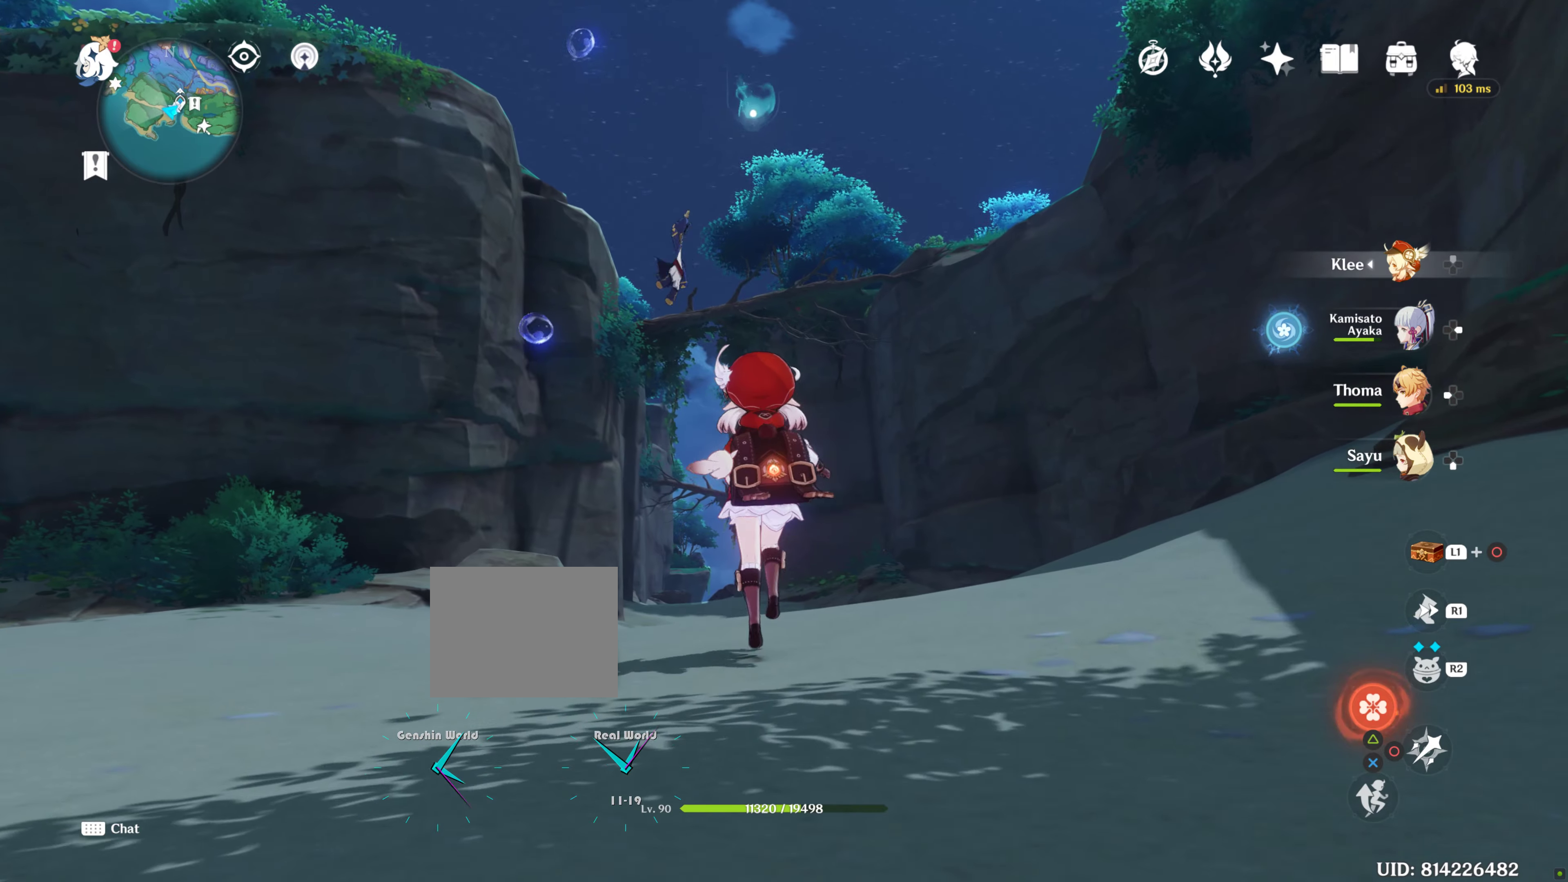
{"dt_ms": 500, "buttons": [], "left_stick": "up", "right_stick": "center", "events": []}
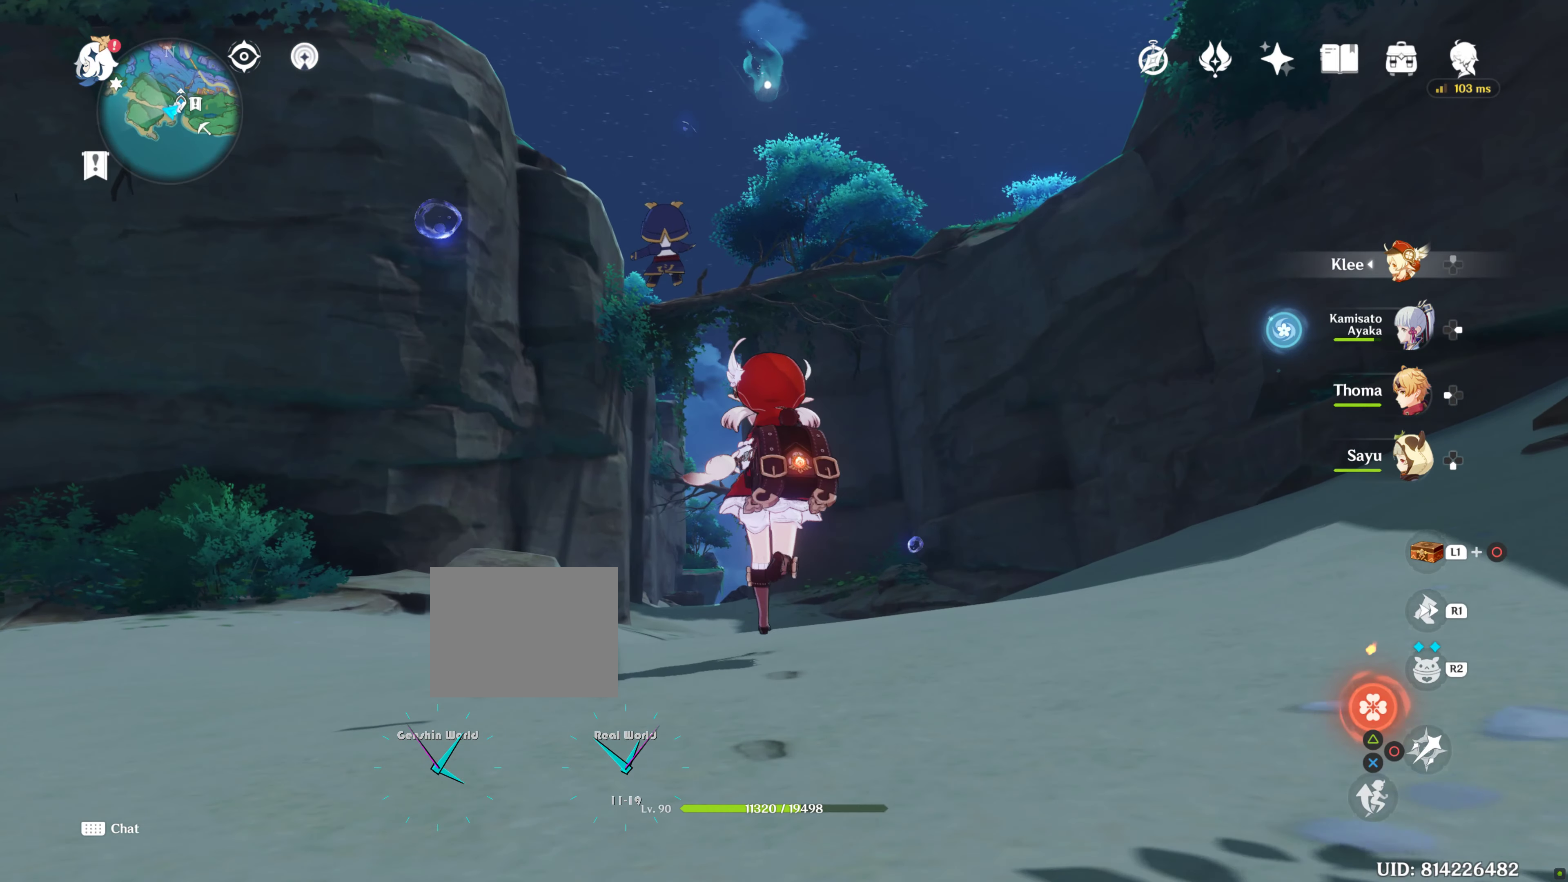
{"dt_ms": 500, "buttons": [], "left_stick": "up", "right_stick": "center", "events": []}
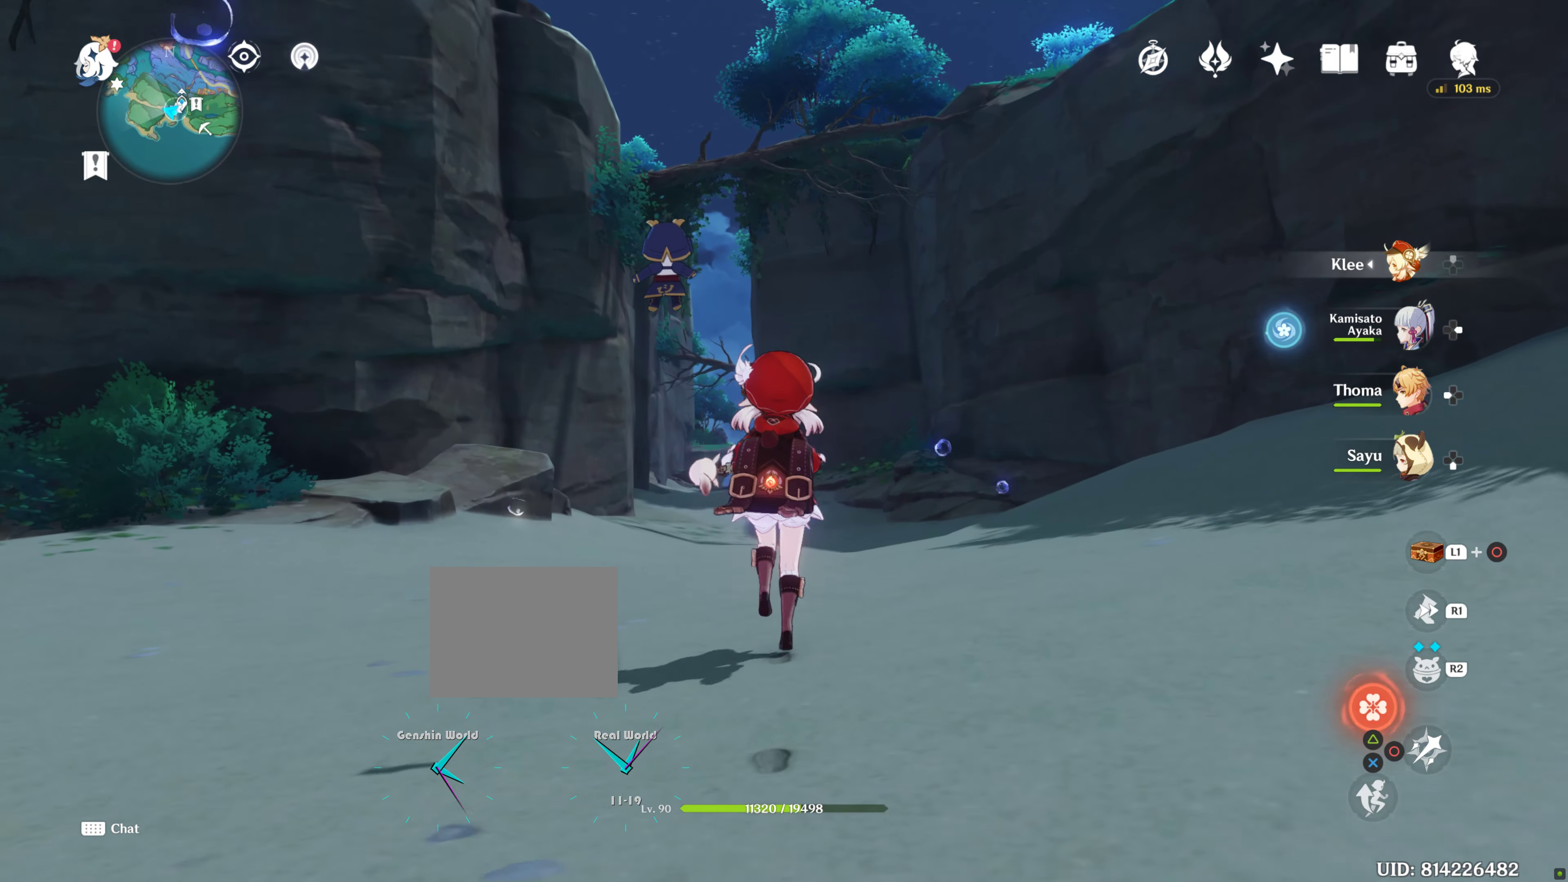
{"dt_ms": 500, "buttons": [], "left_stick": "up", "right_stick": "up", "events": [[467, "right_stick", "up"]]}
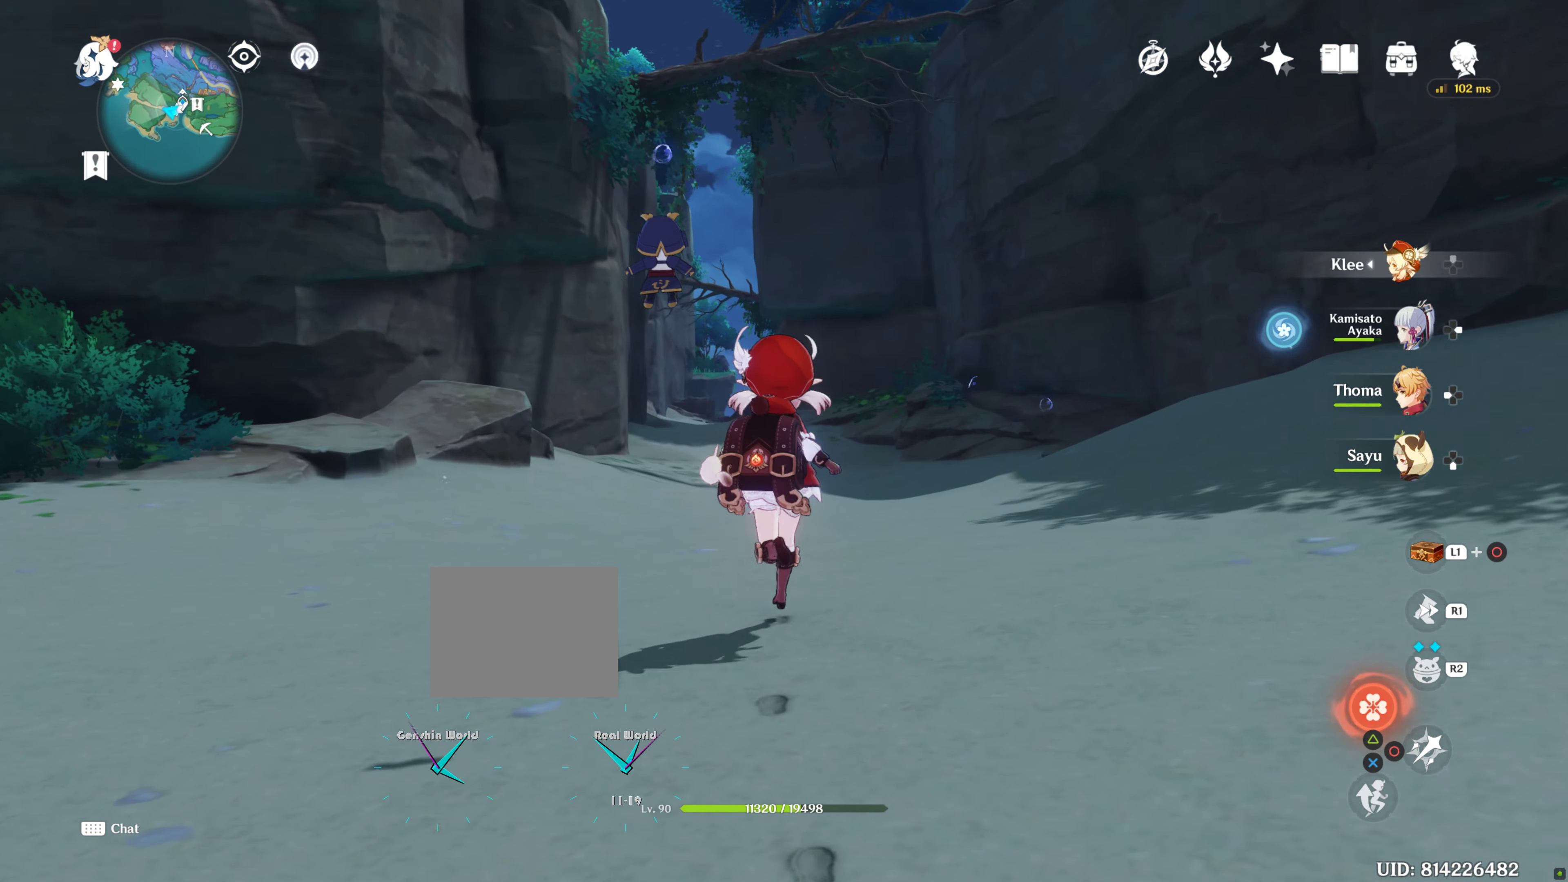
{"dt_ms": 500, "buttons": [], "left_stick": "center", "right_stick": "center", "events": [[117, "left_stick", "center"], [450, "right_stick", "center"]]}
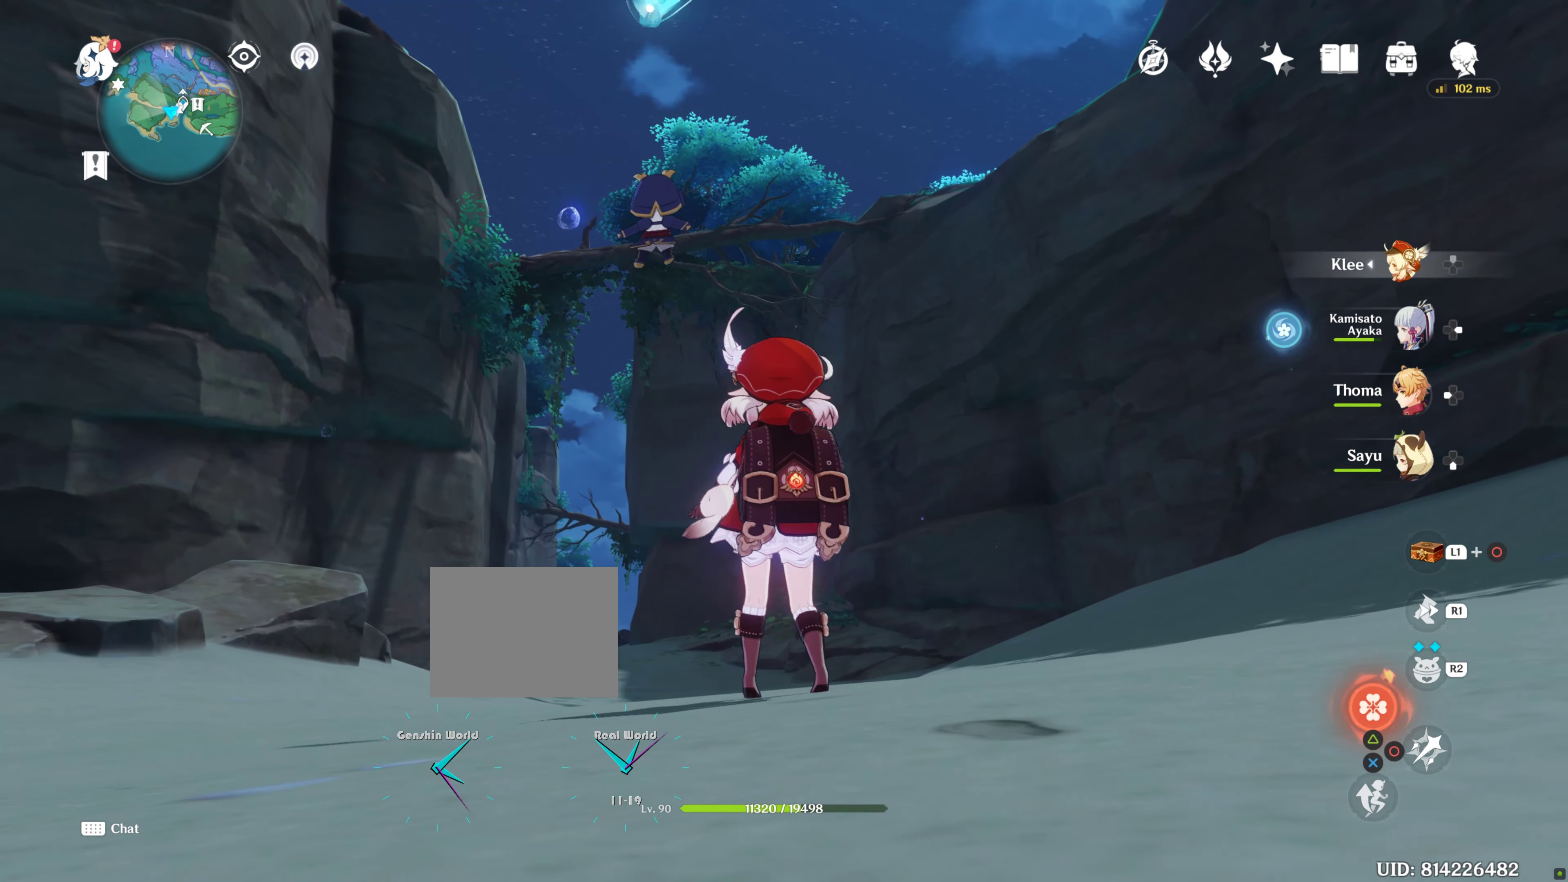
{"dt_ms": 1000, "buttons": [], "left_stick": "center", "right_stick": "center"}
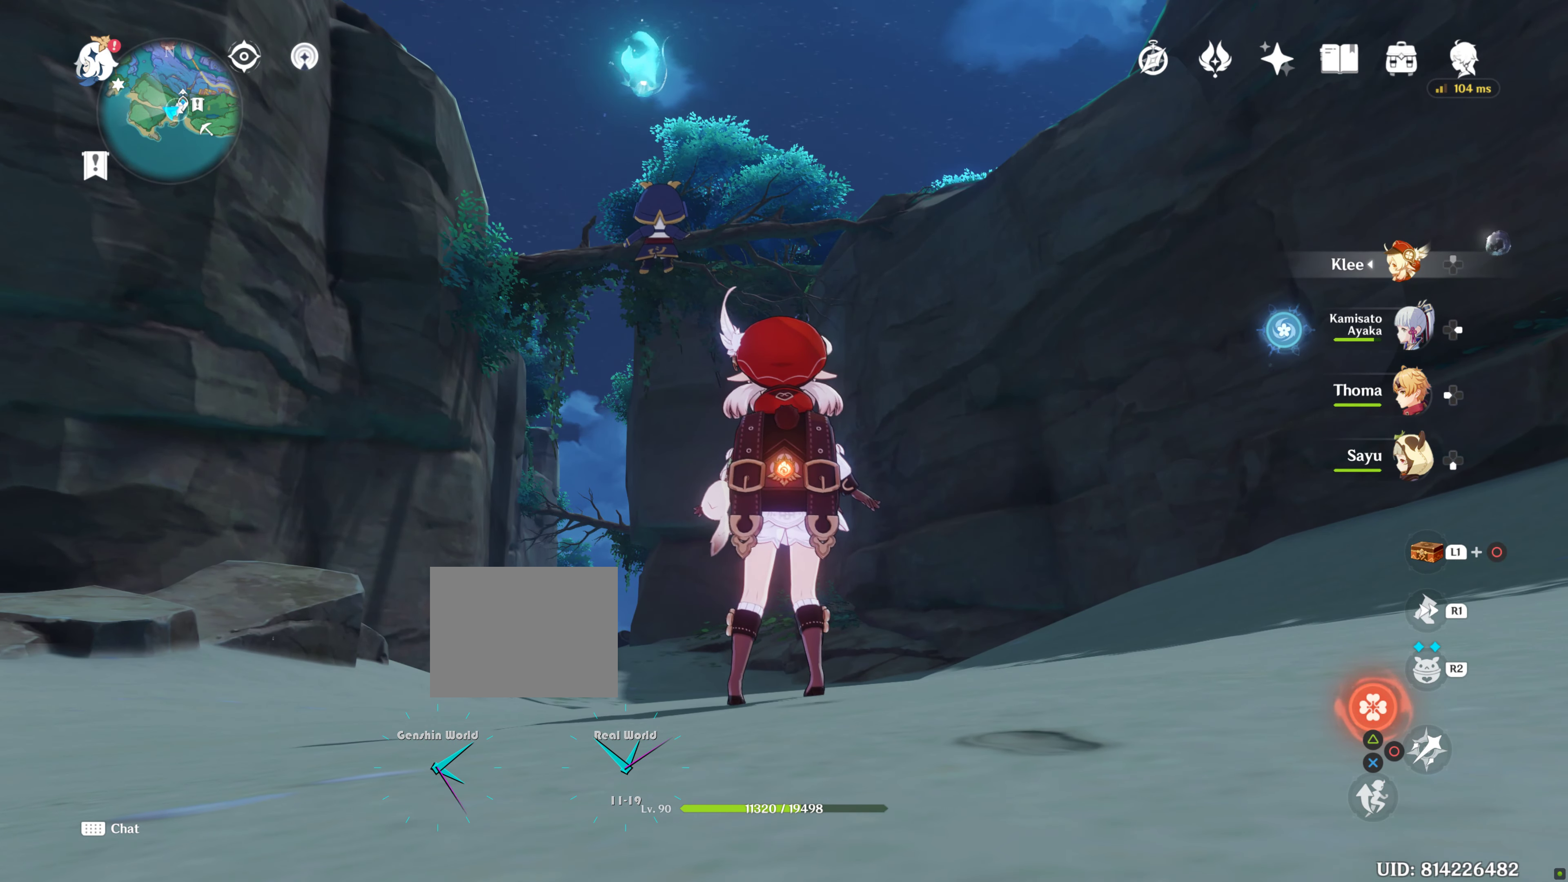
{"dt_ms": 500, "buttons": [], "left_stick": "up", "right_stick": "center", "events": [[67, "left_stick", "up"]]}
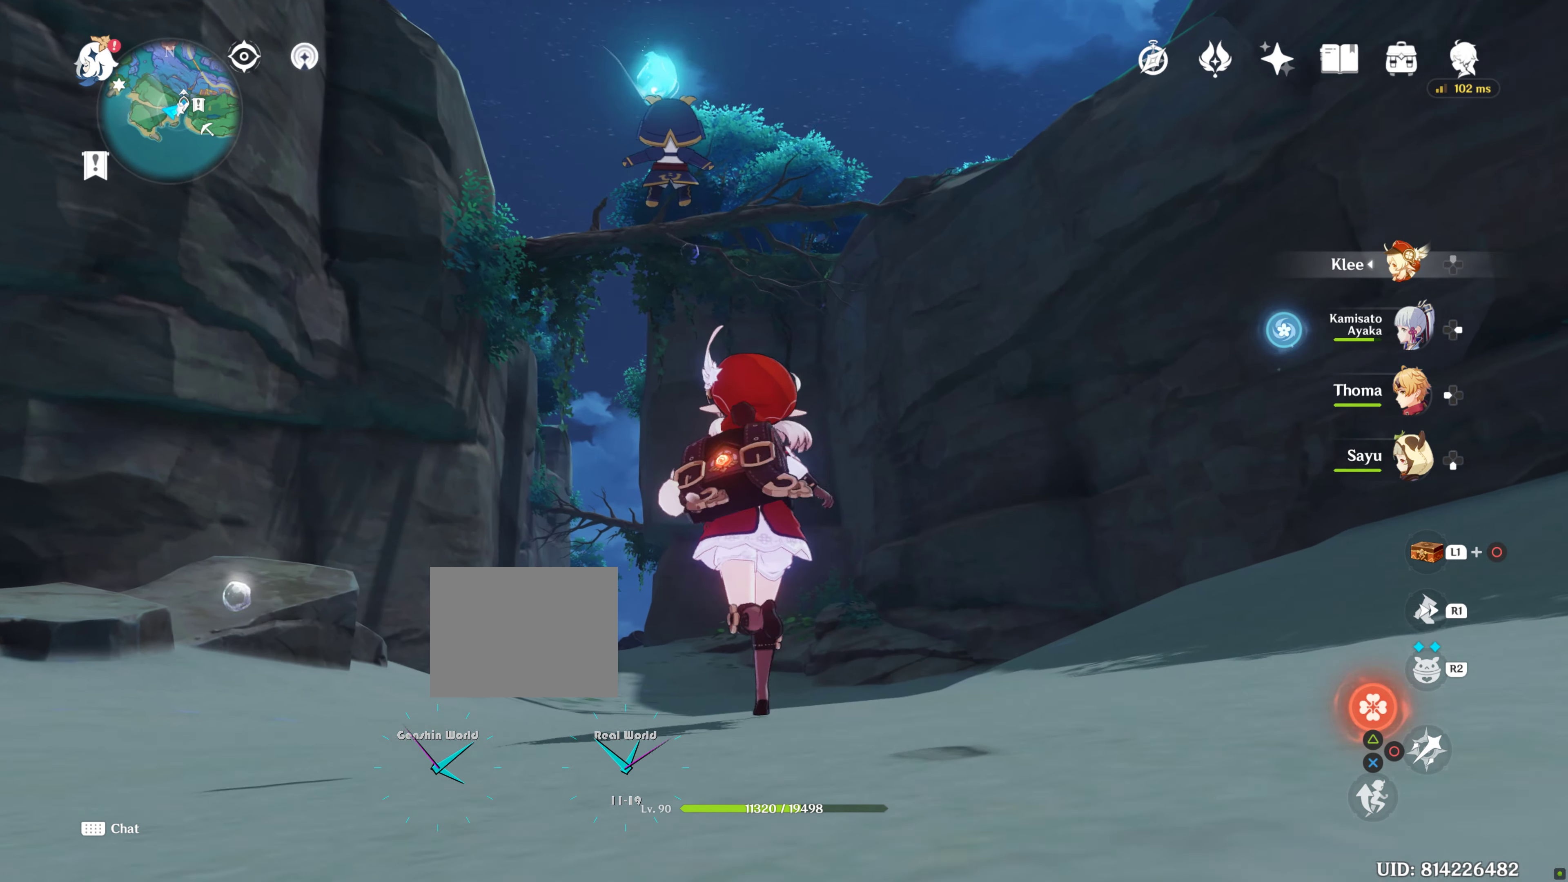
{"dt_ms": 500, "buttons": [], "left_stick": "up", "right_stick": "center", "events": []}
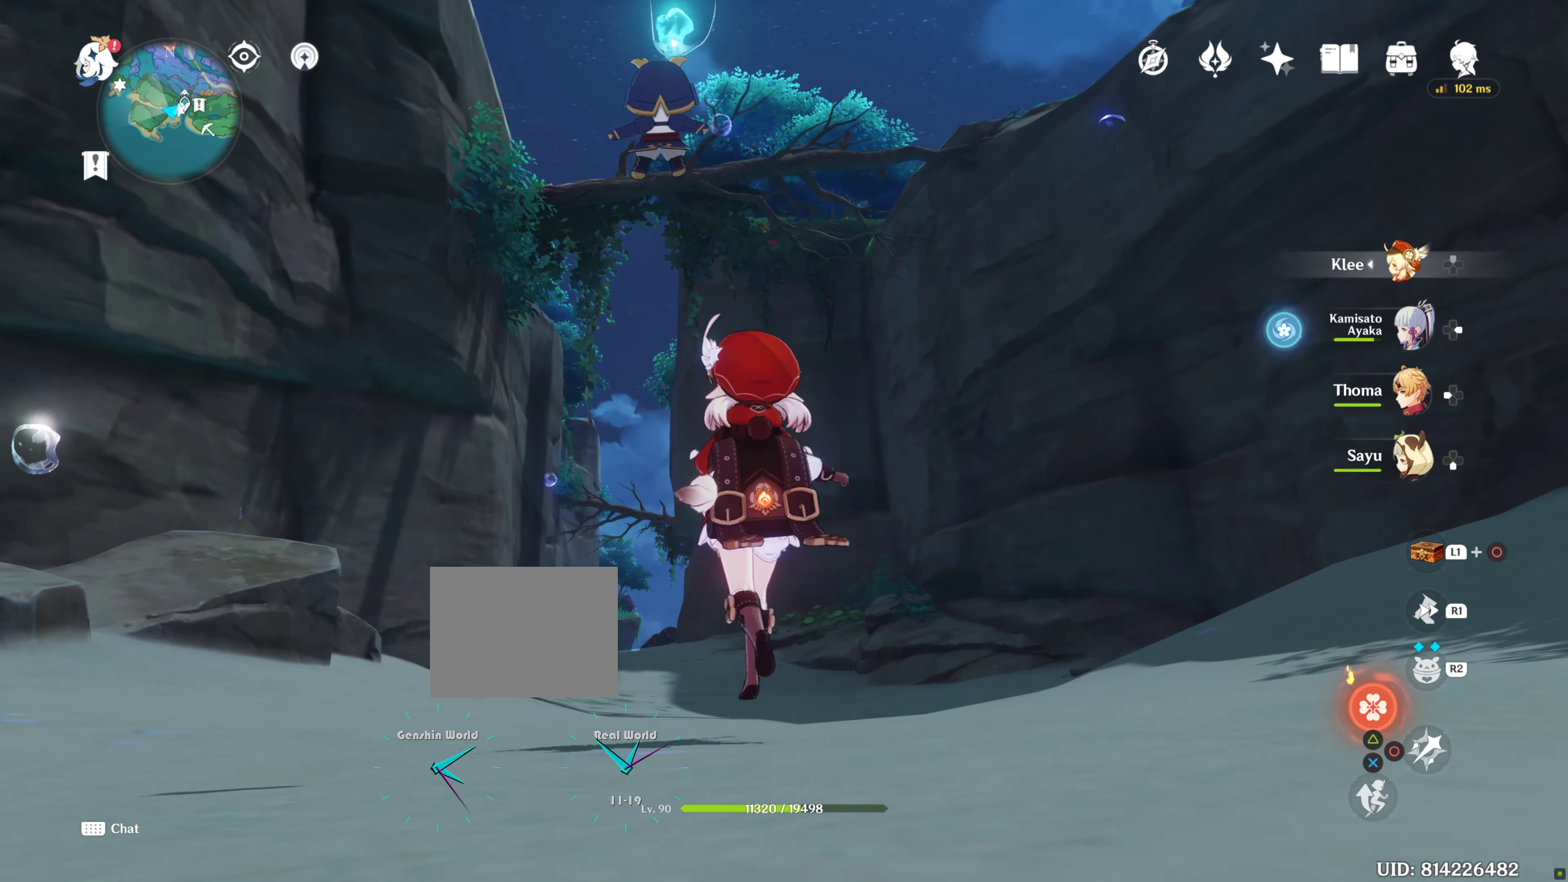
{"dt_ms": 500, "buttons": [], "left_stick": "up", "right_stick": "center", "events": []}
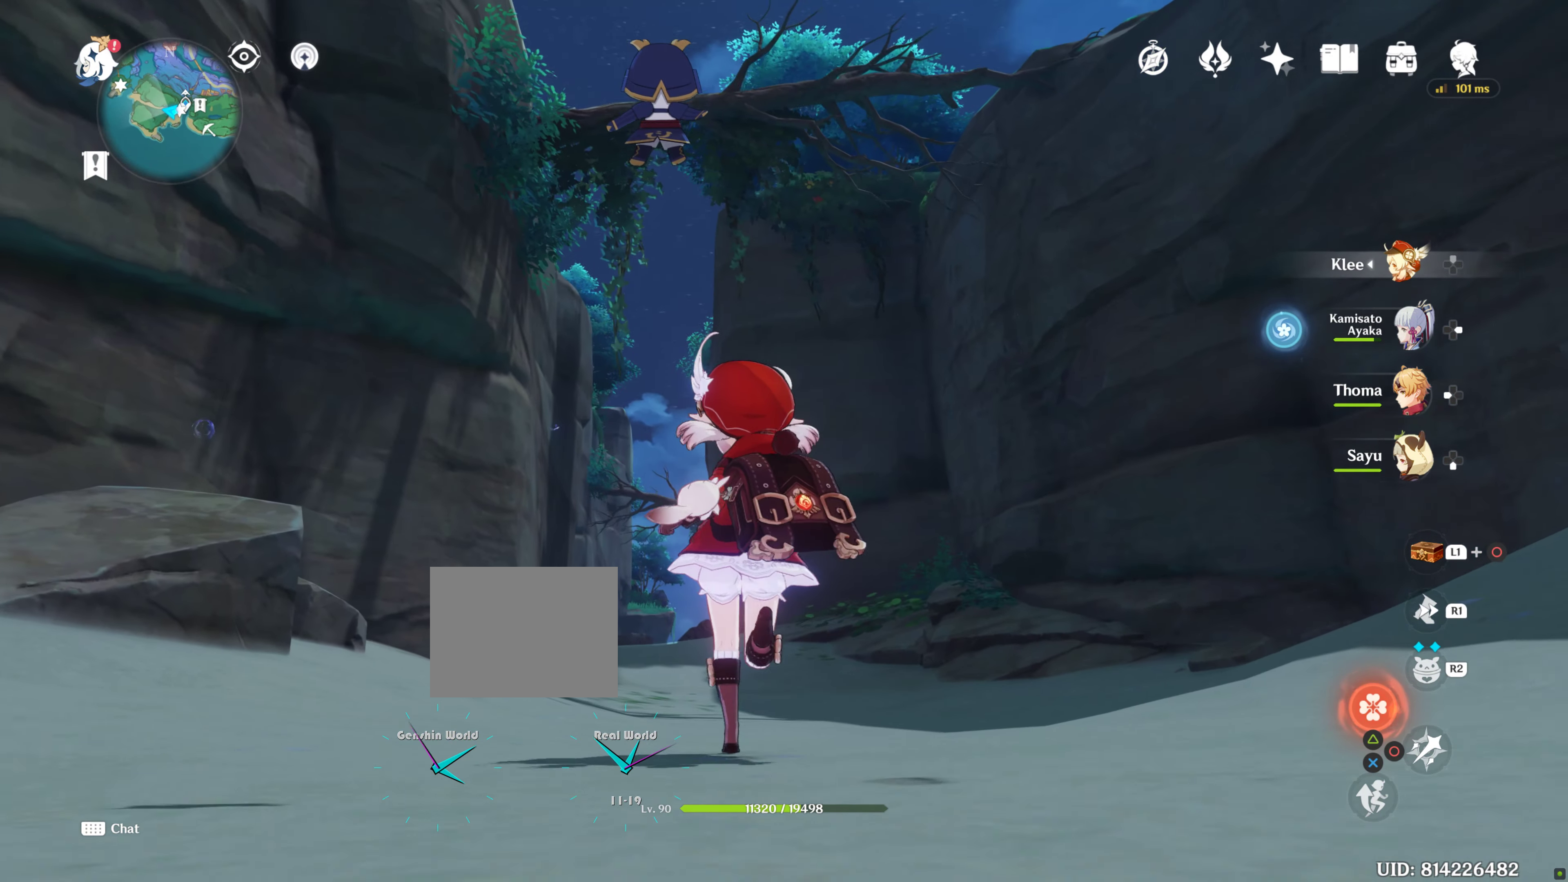
{"dt_ms": 500, "buttons": [], "left_stick": "center", "right_stick": "center", "events": [[50, "left_stick", "center"], [67, "right_stick", "up"], [333, "right_stick", "center"]]}
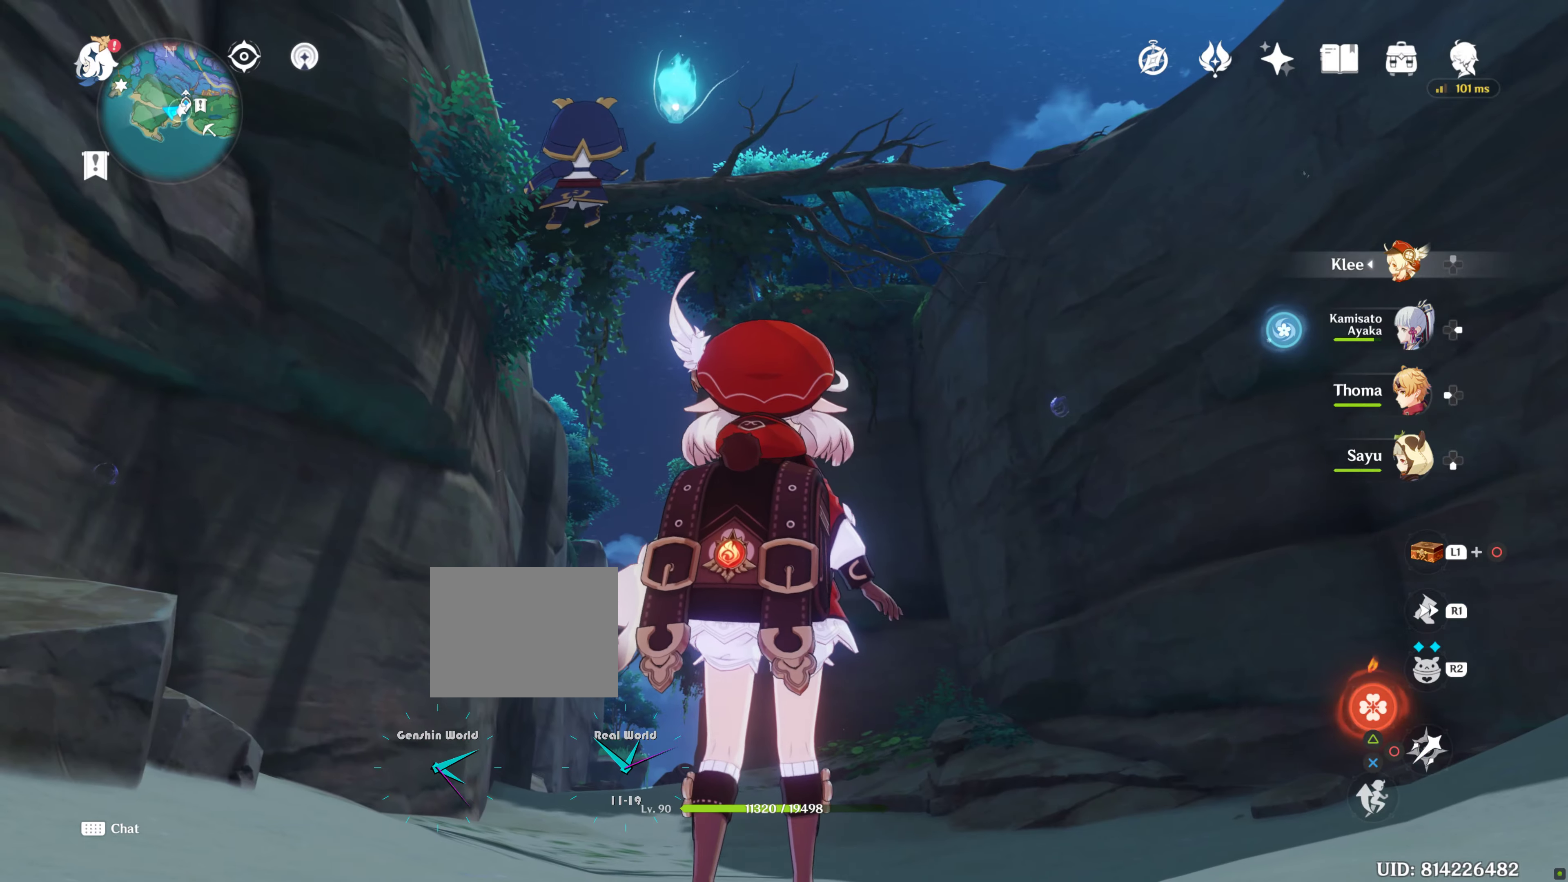
{"dt_ms": 500, "buttons": [], "left_stick": "center", "right_stick": "center", "events": []}
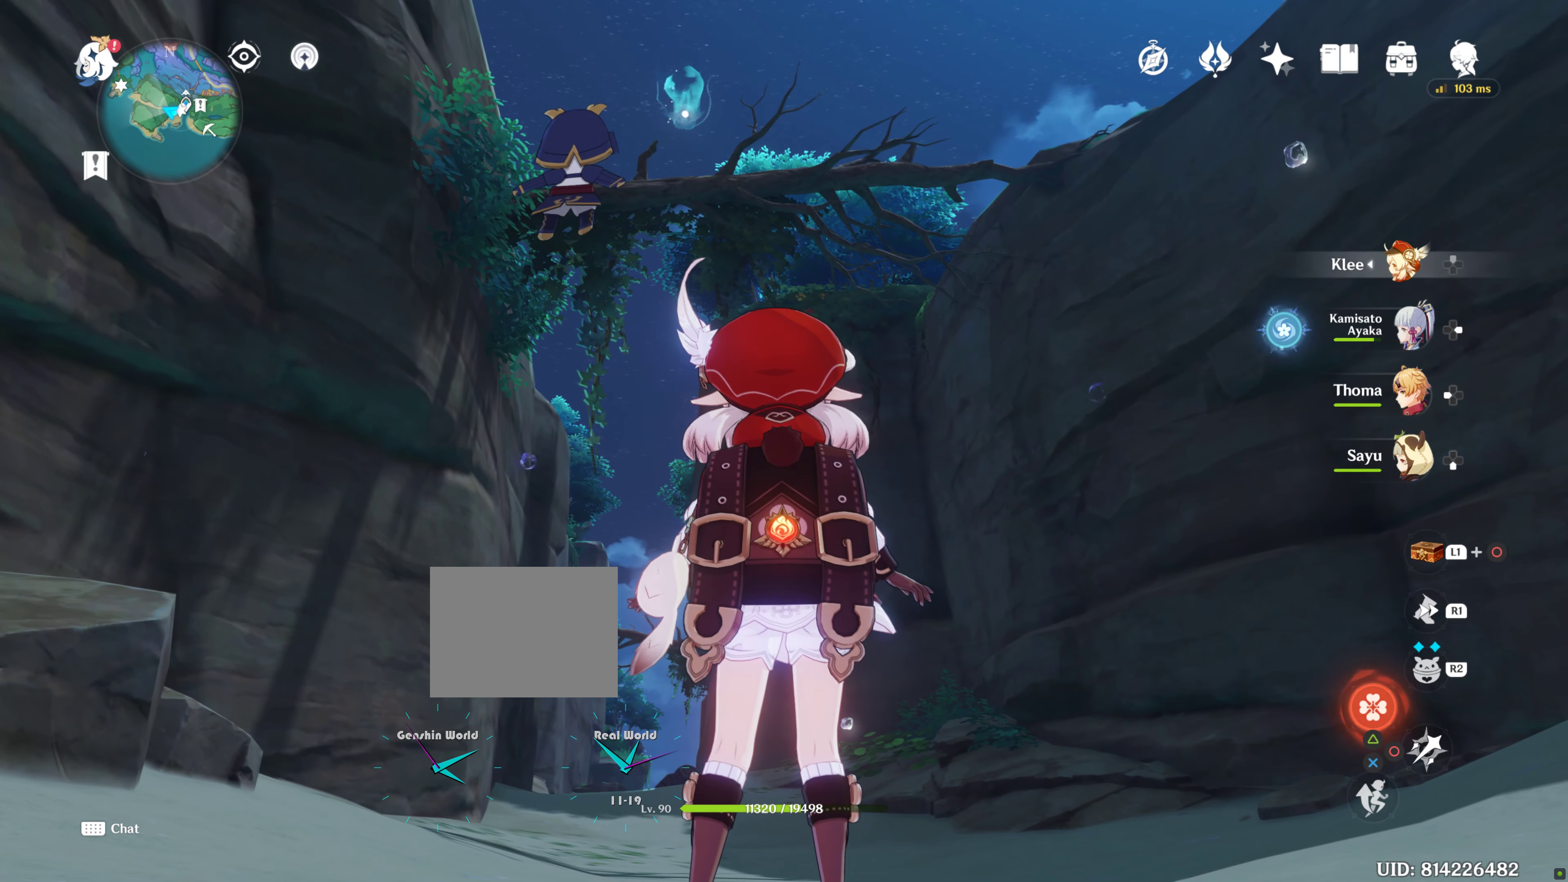
{"dt_ms": 500, "buttons": [], "left_stick": "center", "right_stick": "center", "events": []}
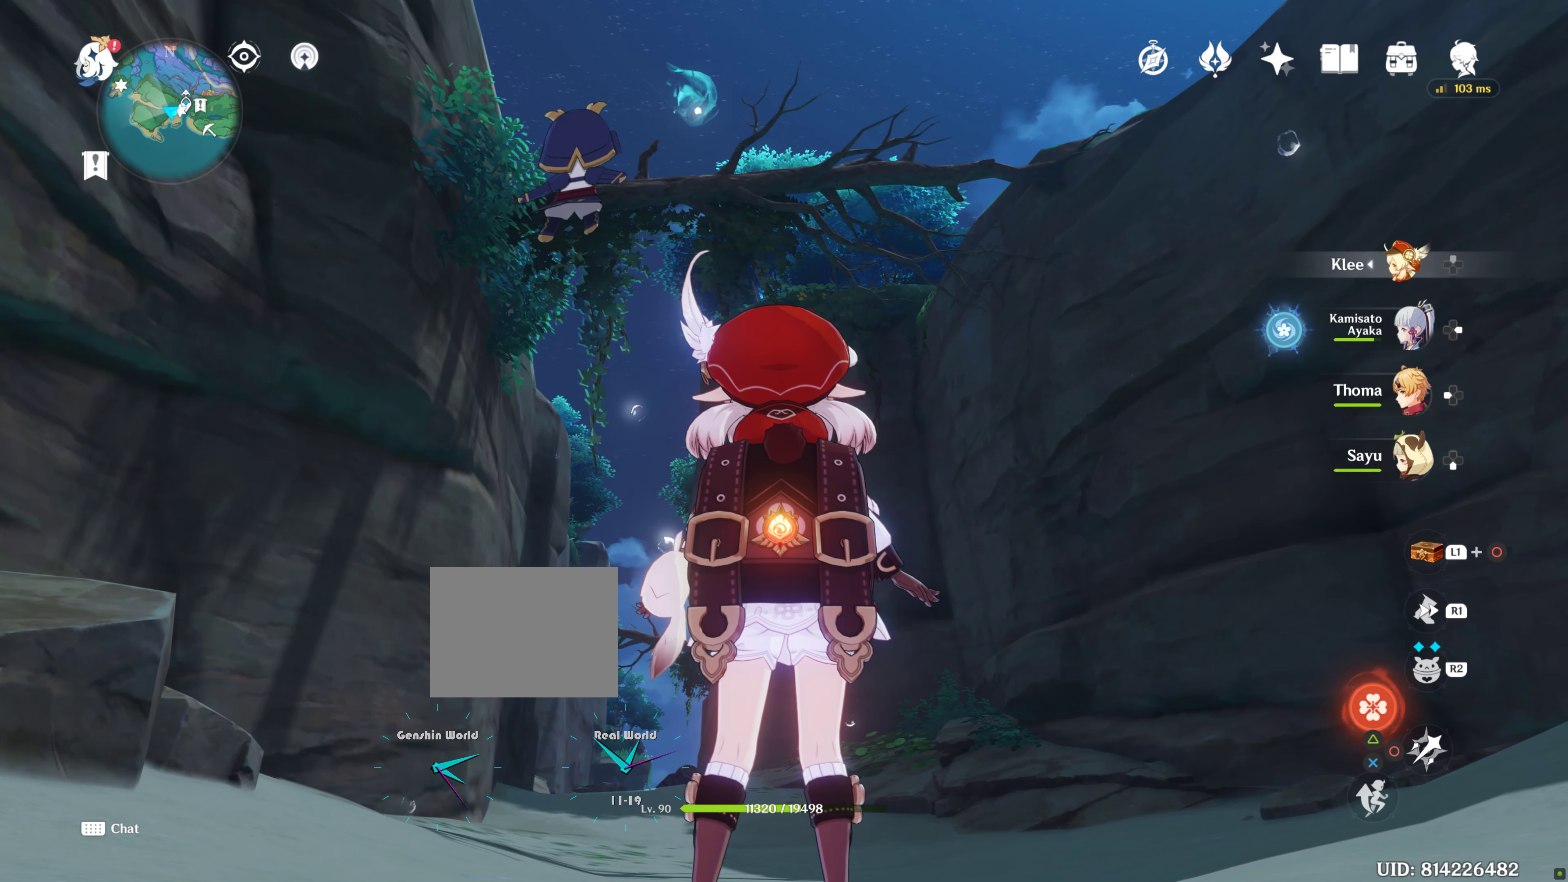
{"dt_ms": 500, "buttons": [], "left_stick": "center", "right_stick": "center", "events": []}
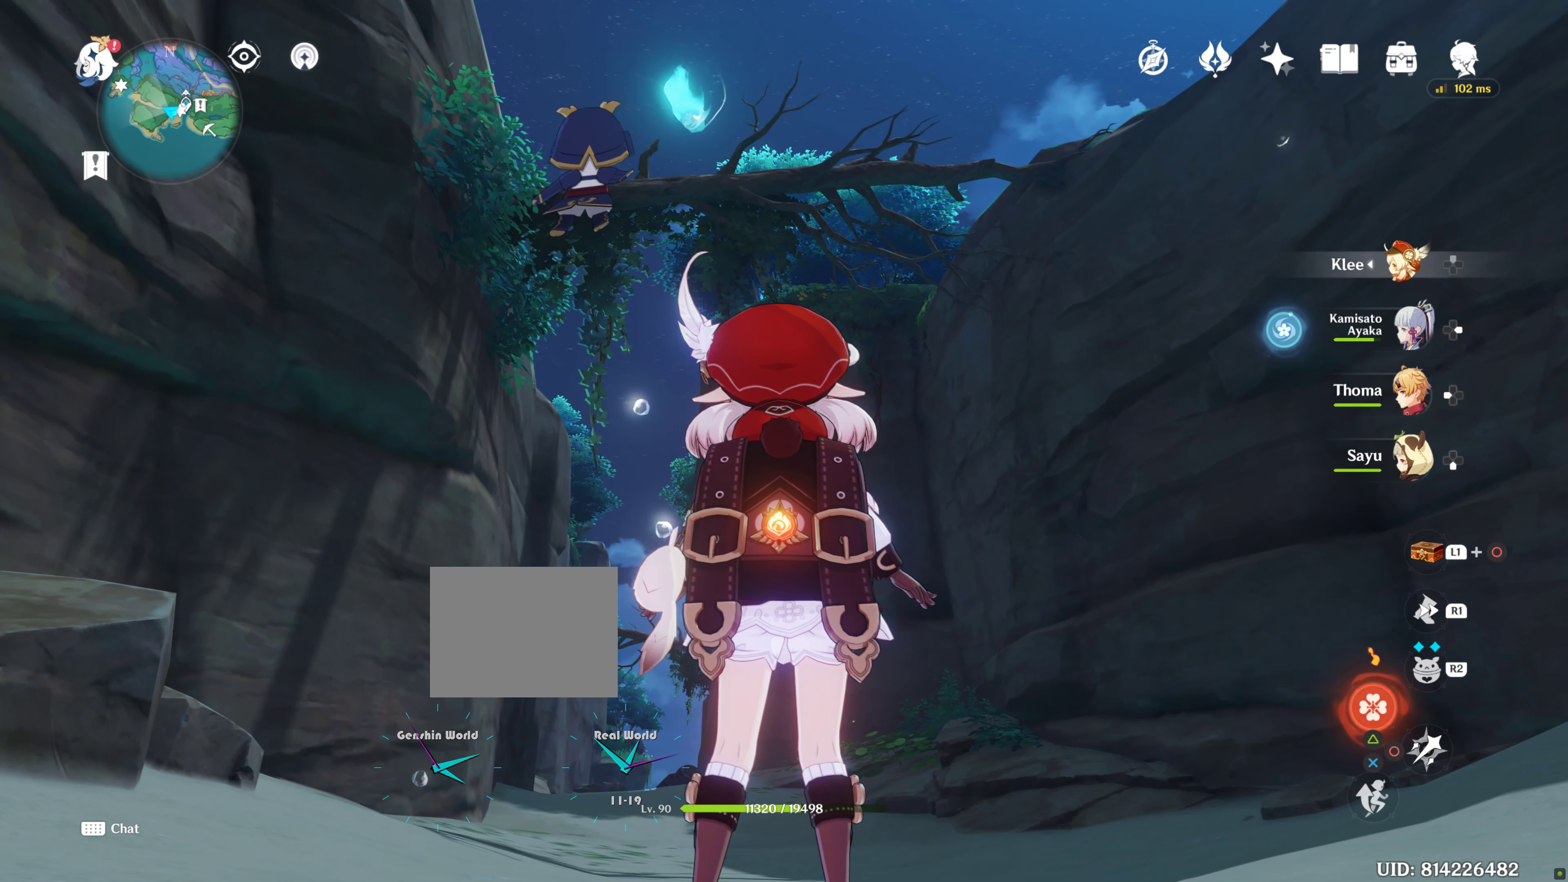
{"dt_ms": 500, "buttons": [], "left_stick": "up", "right_stick": "center", "events": [[150, "left_stick", "up"], [350, "right_stick", "down-left"], [500, "right_stick", "center"]]}
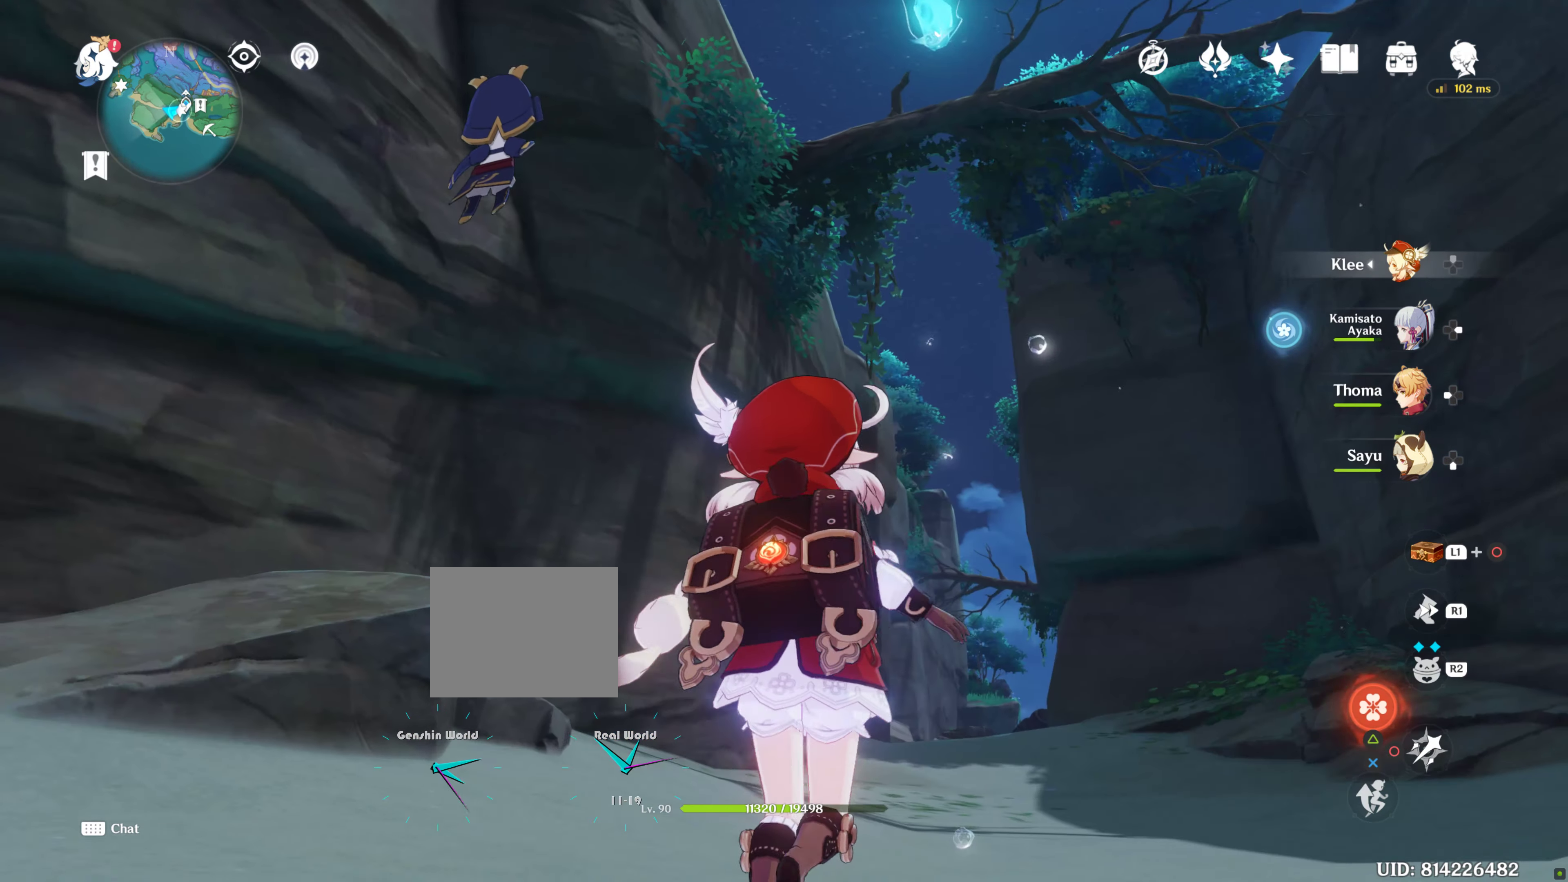
{"dt_ms": 500, "buttons": ["R1"], "left_stick": "up", "right_stick": "center", "events": [[350, "R1", "down"]]}
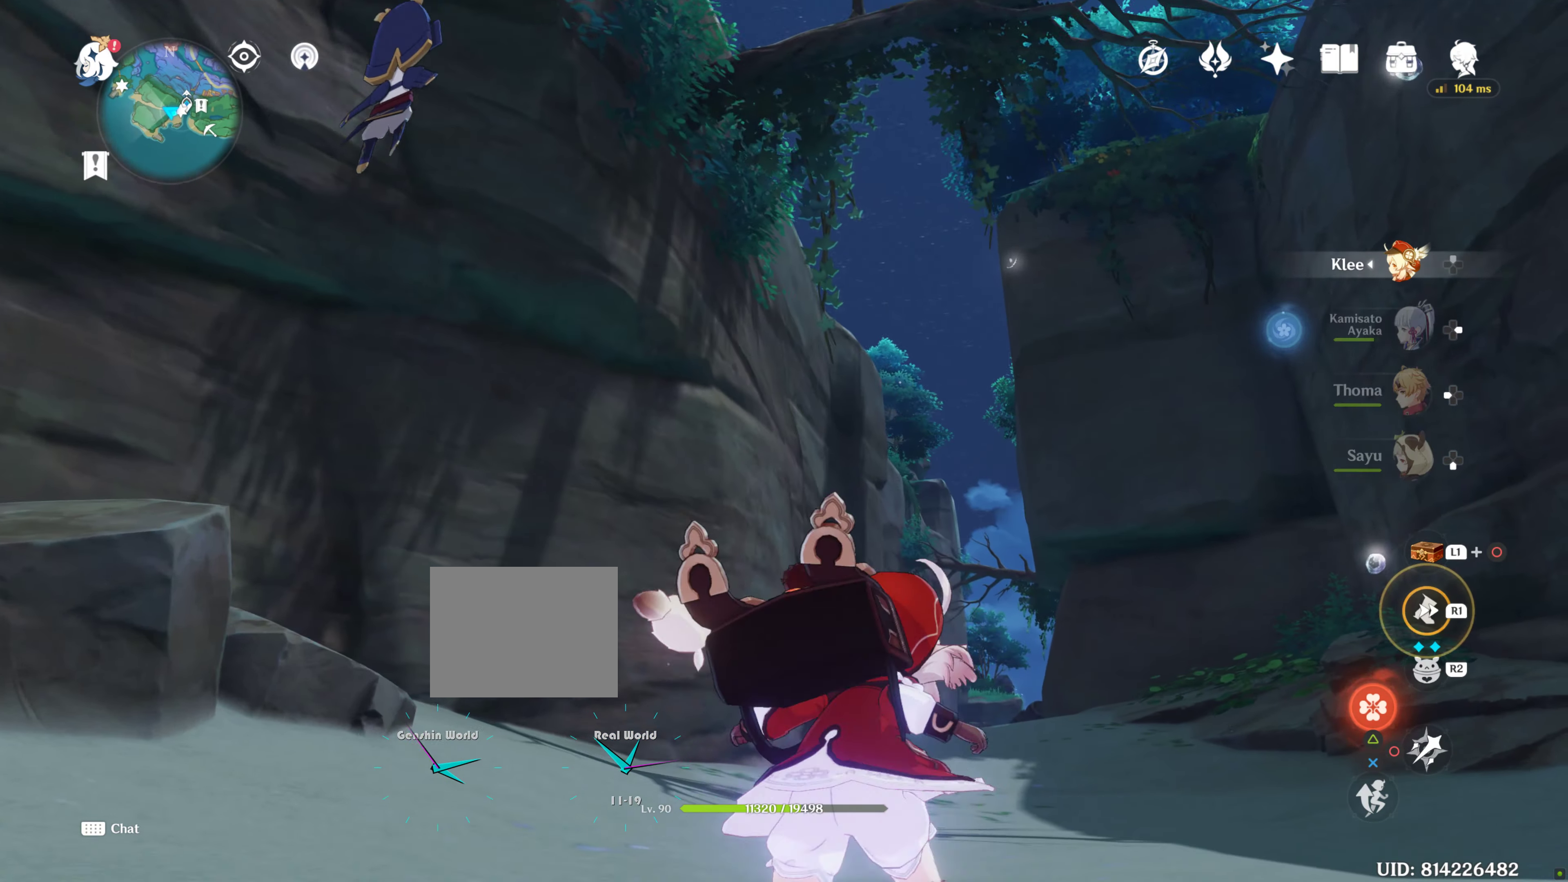
{"dt_ms": 500, "buttons": [], "left_stick": "up", "right_stick": "center", "events": [[133, "R1", "up"], [150, "right_stick", "down-left"], [416, "right_stick", "center"]]}
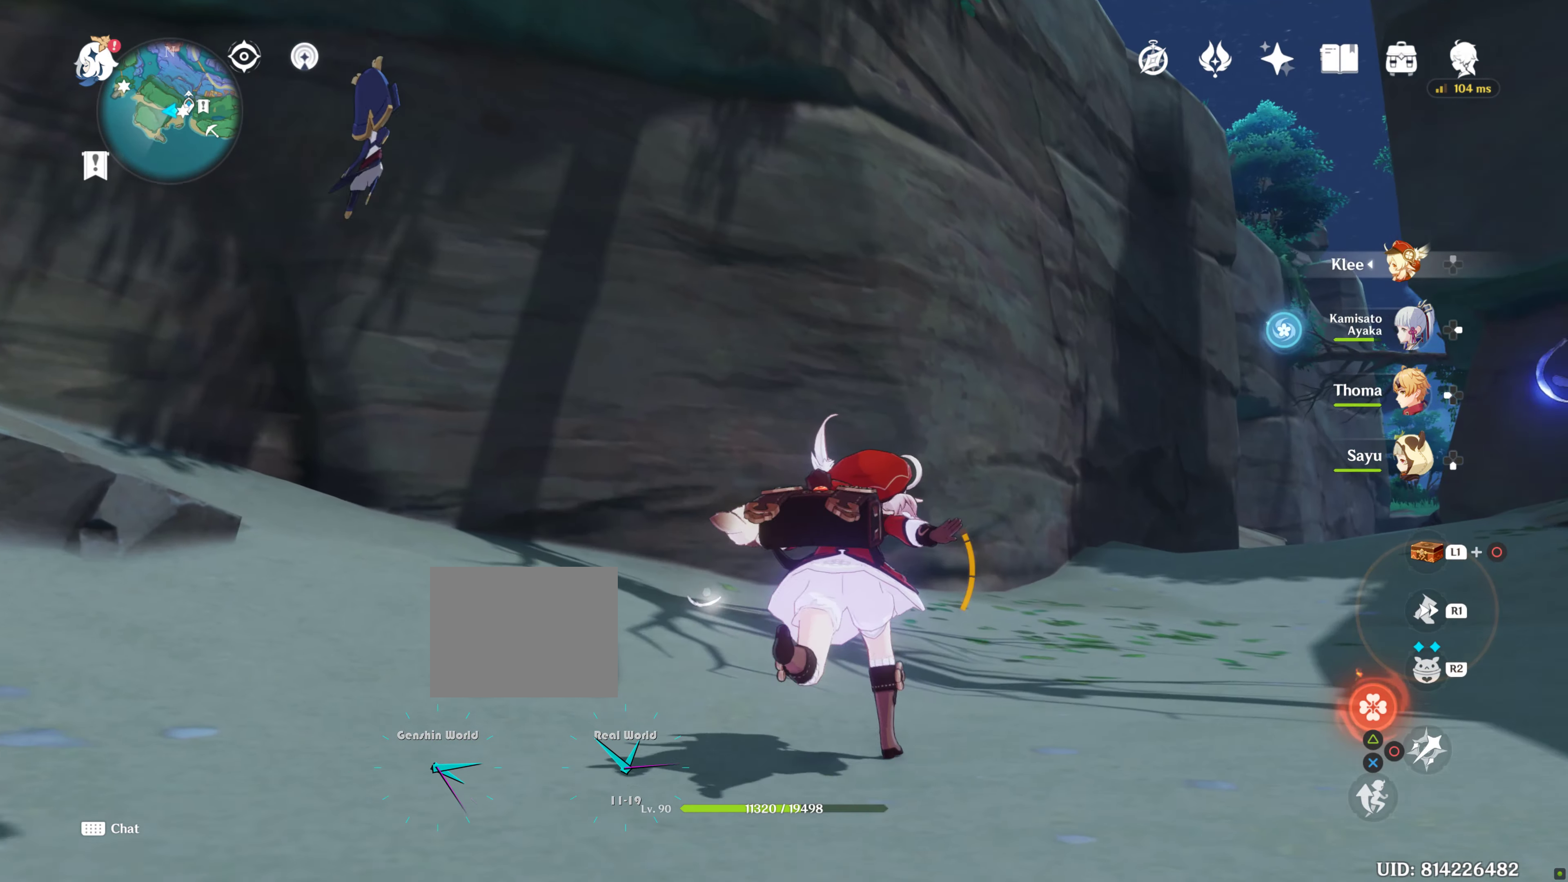
{"dt_ms": 500, "buttons": [], "left_stick": "up", "right_stick": "center", "events": [[216, "right_stick", "left"], [283, "right_stick", "up-left"], [400, "right_stick", "center"]]}
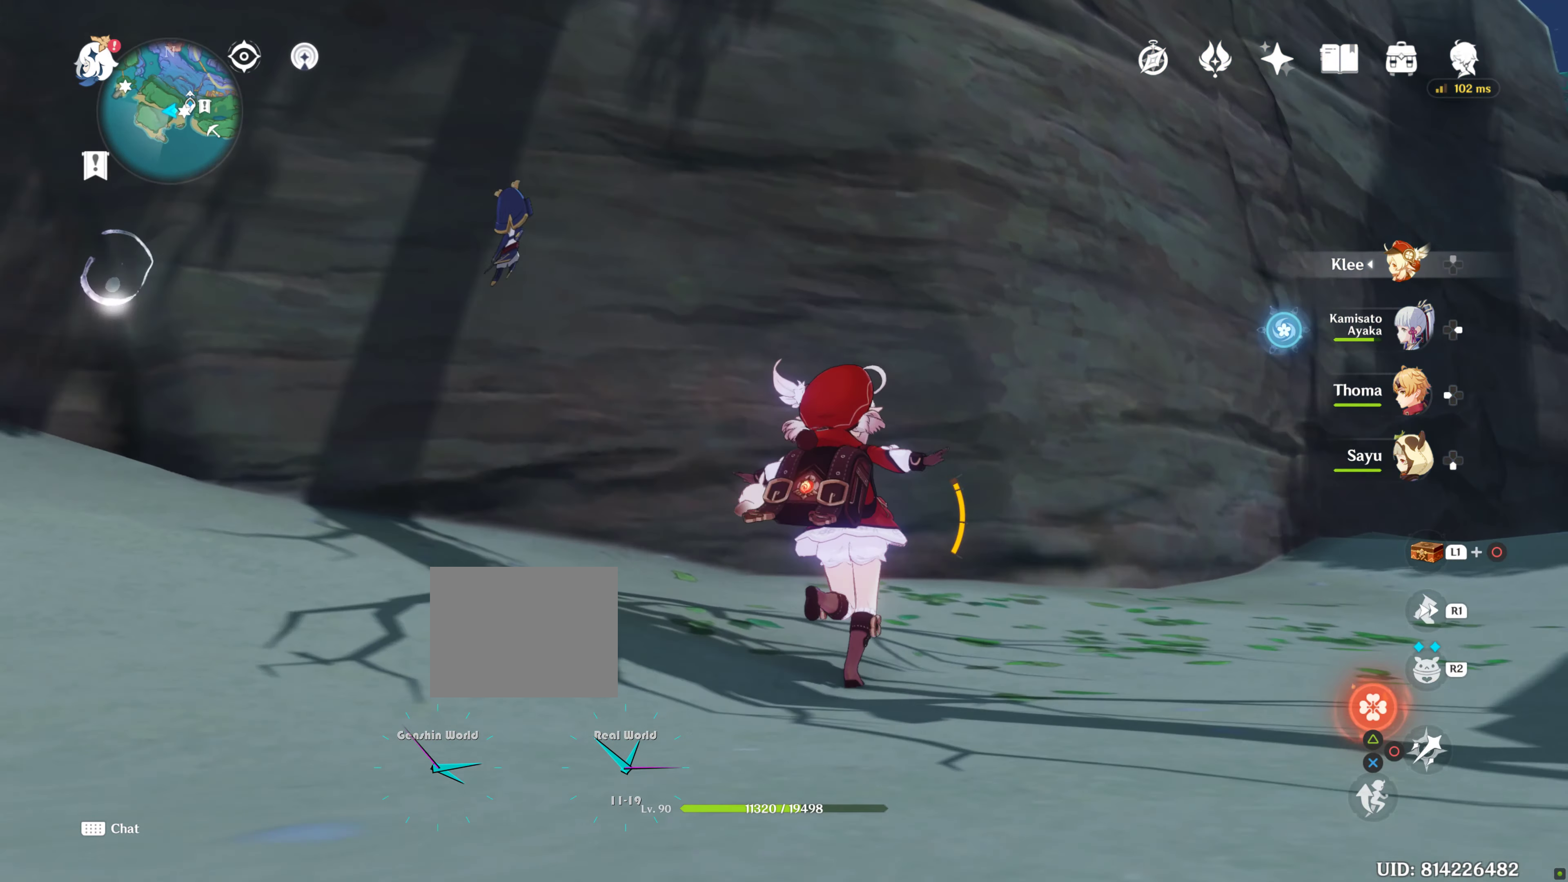
{"dt_ms": 500, "buttons": [], "left_stick": "up", "right_stick": "center", "events": [[366, "CROSS", "down"], [466, "CROSS", "up"]]}
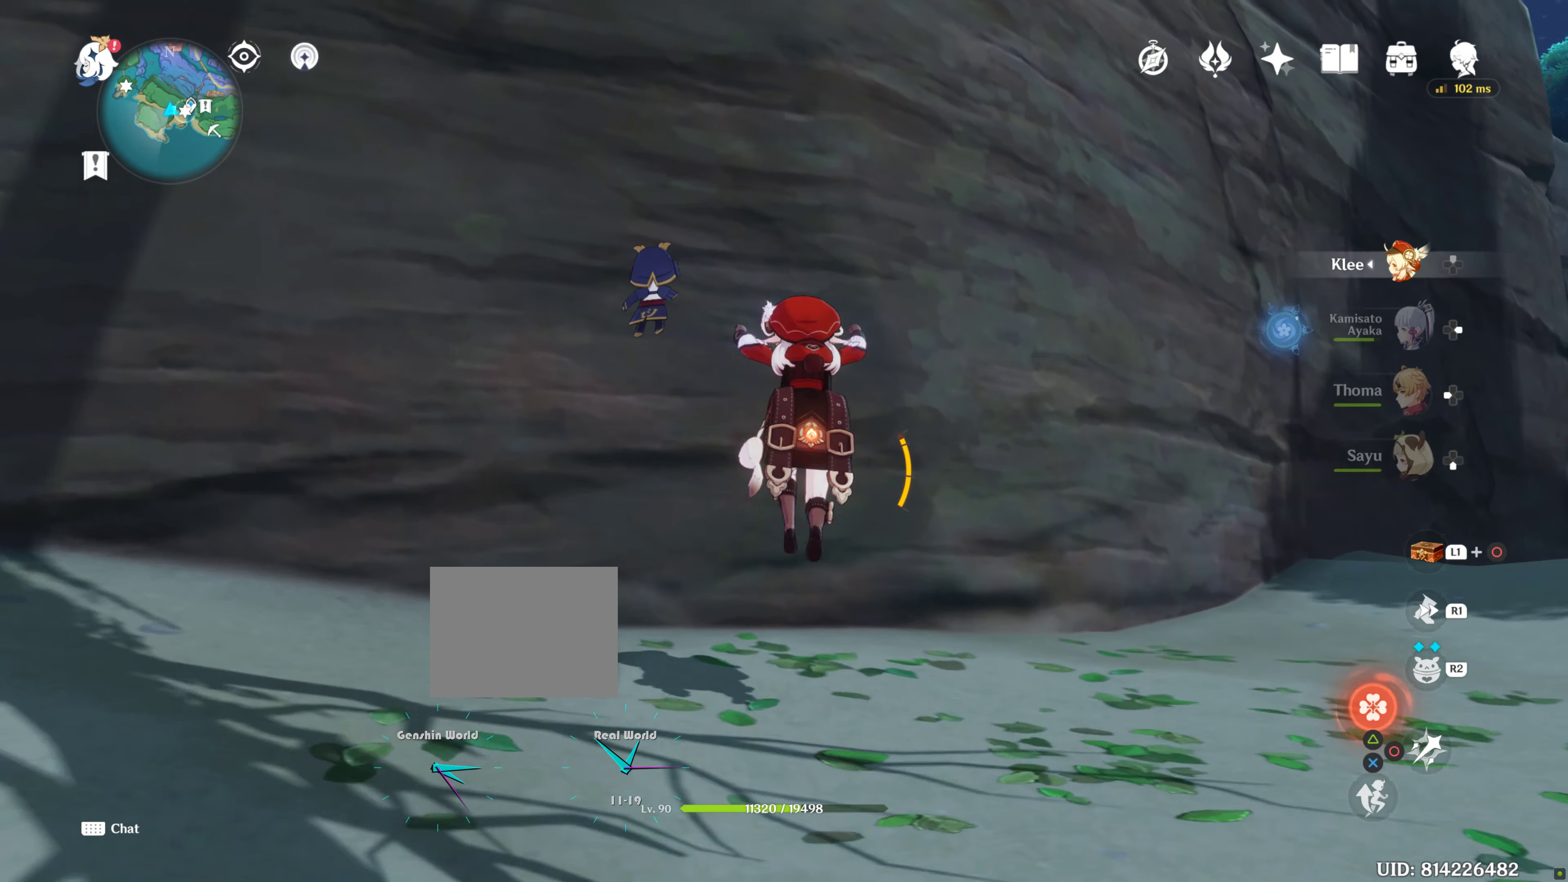
{"dt_ms": 500, "buttons": ["CROSS"], "left_stick": "up", "right_stick": "center", "events": [[50, "CROSS", "down"], [166, "CROSS", "up"], [233, "CROSS", "down"], [400, "CROSS", "up"], [466, "CROSS", "down"]]}
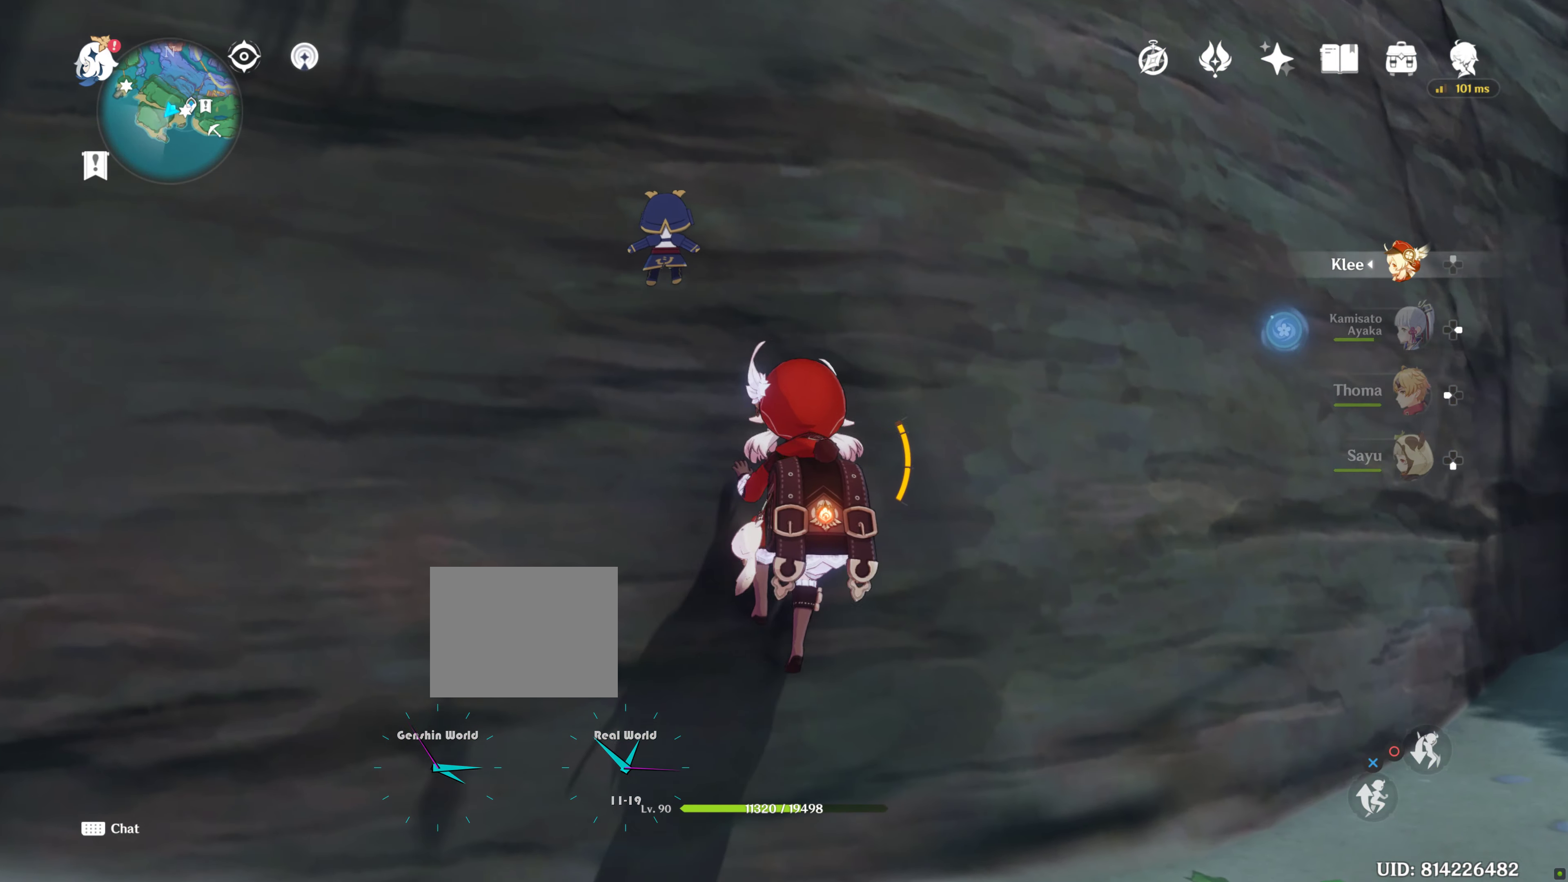
{"dt_ms": 500, "buttons": [], "left_stick": "up", "right_stick": "center", "events": [[100, "CROSS", "up"], [166, "CROSS", "down"], [283, "CROSS", "up"], [366, "CROSS", "down"], [467, "CROSS", "up"]]}
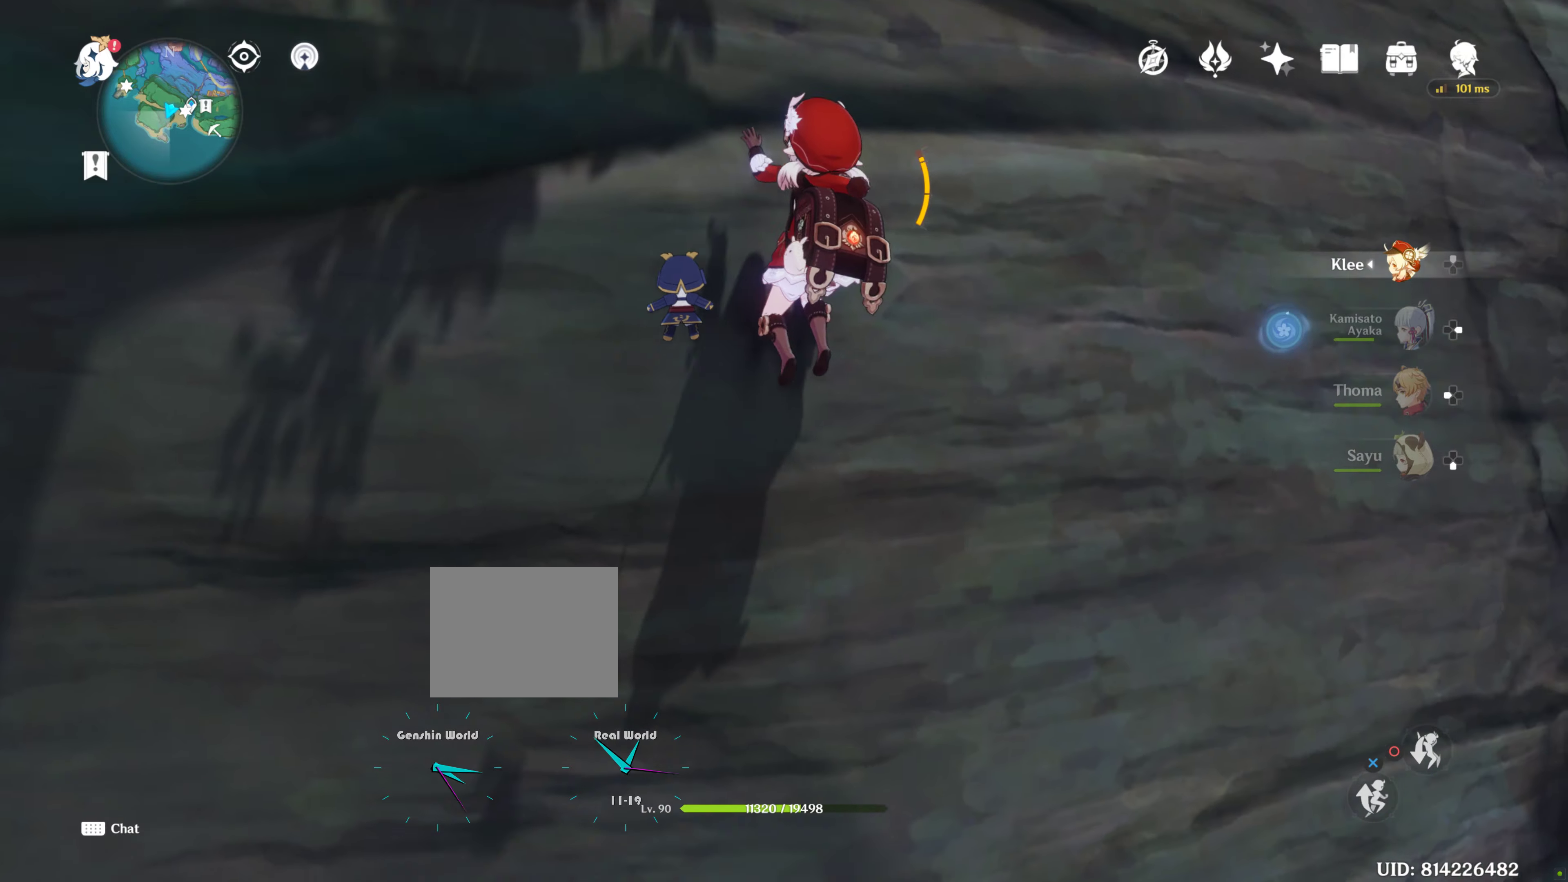
{"dt_ms": 500, "buttons": ["CROSS"], "left_stick": "up", "right_stick": "center", "events": [[67, "CROSS", "down"], [183, "CROSS", "up"], [283, "CROSS", "down"], [383, "CROSS", "up"], [467, "CROSS", "down"]]}
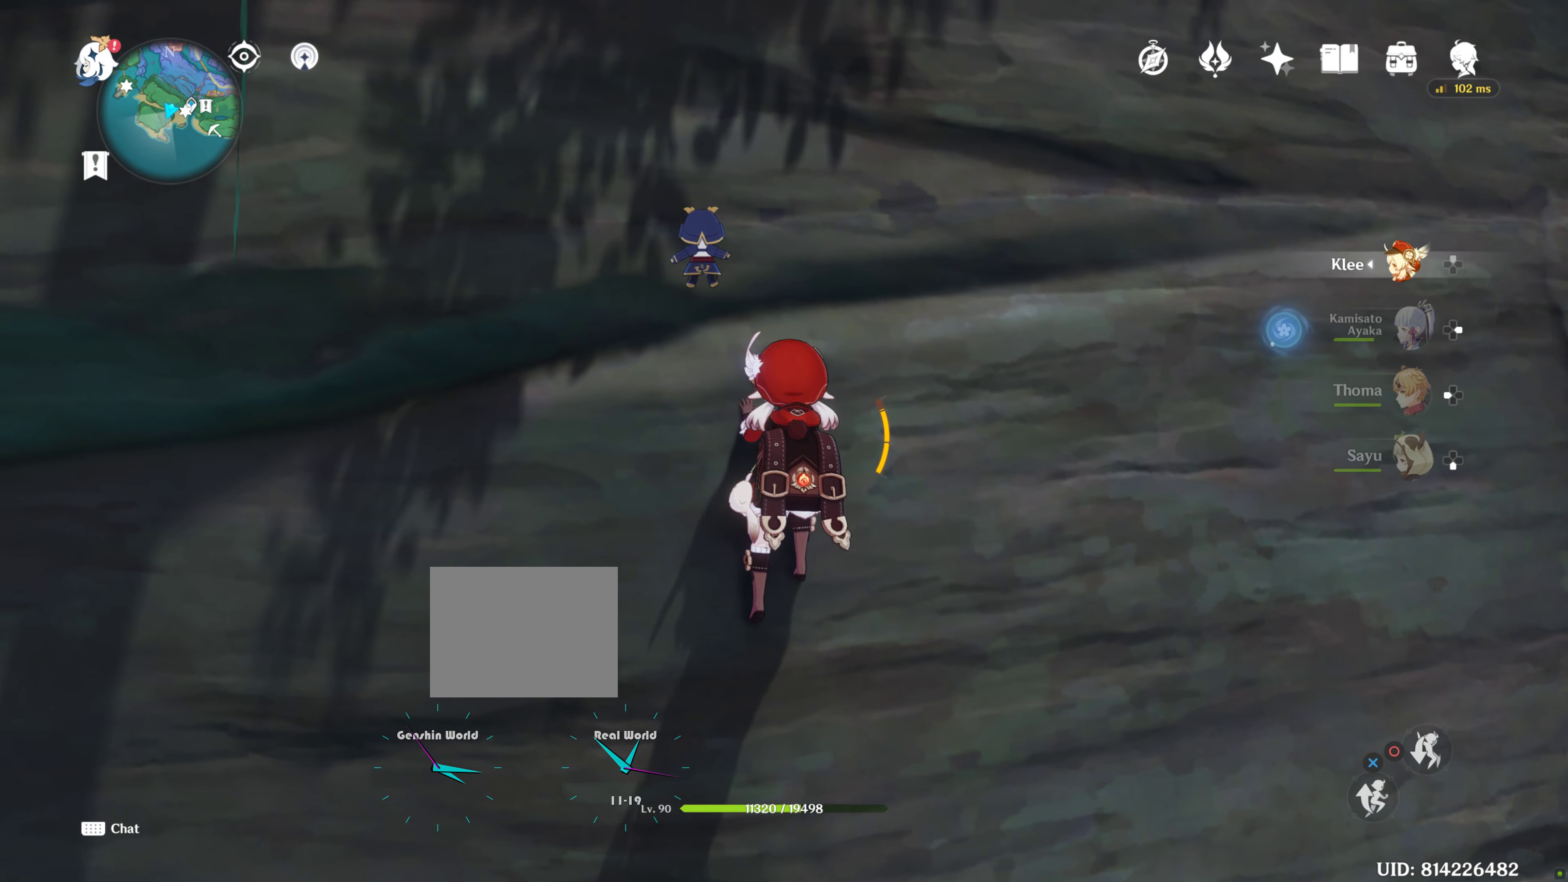
{"dt_ms": 500, "buttons": [], "left_stick": "up", "right_stick": "center", "events": [[100, "CROSS", "up"], [133, "CROSS", "down"], [267, "CROSS", "up"], [350, "CROSS", "down"], [483, "CROSS", "up"]]}
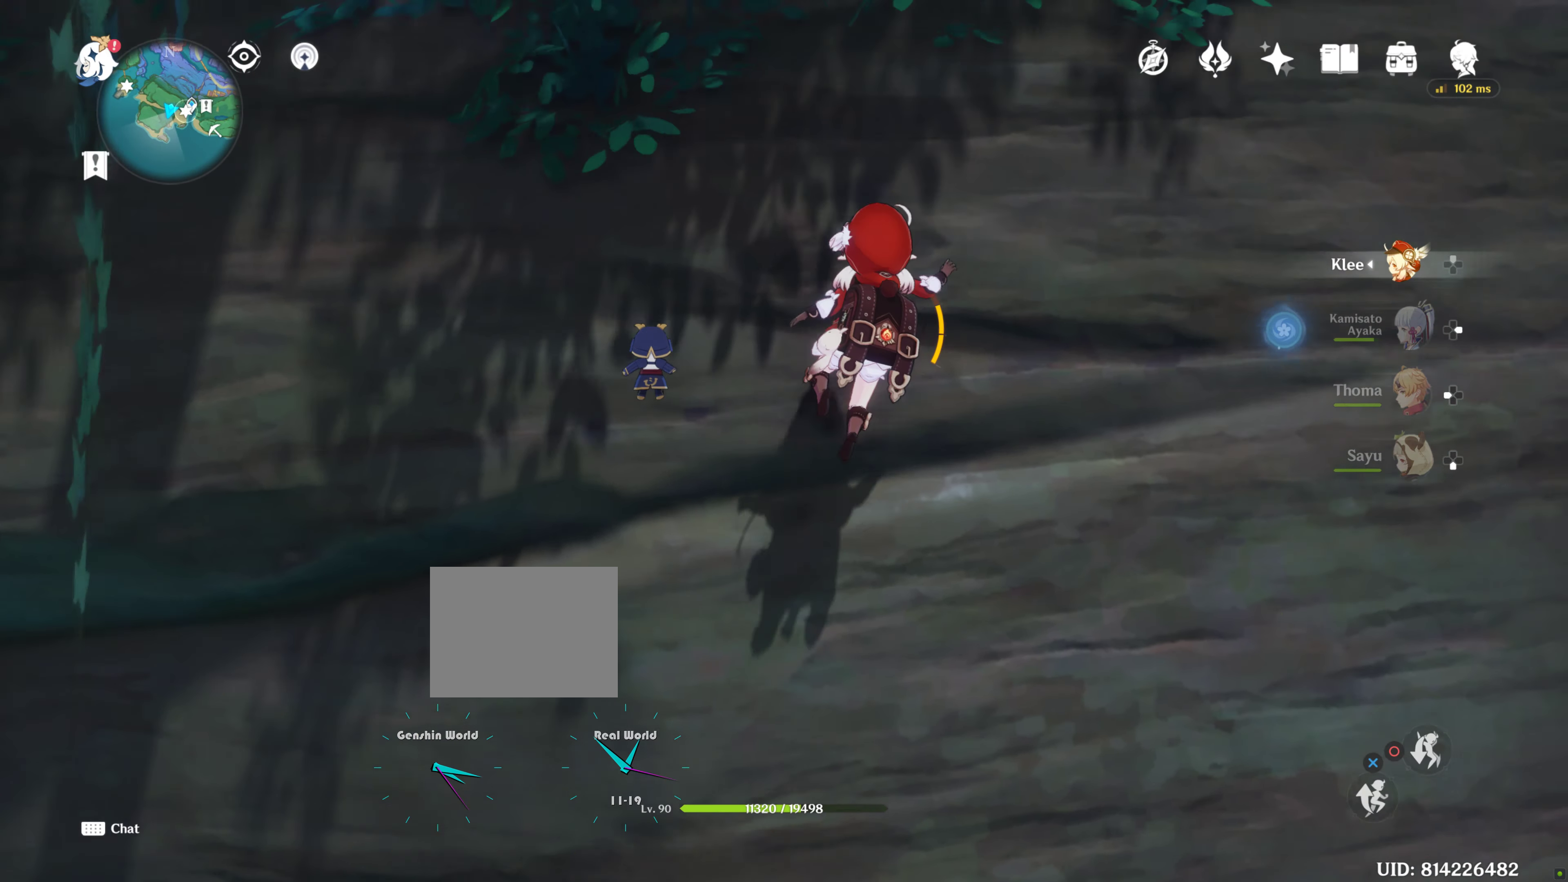
{"dt_ms": 500, "buttons": ["CROSS"], "left_stick": "up", "right_stick": "center", "events": [[67, "CROSS", "down"], [217, "CROSS", "up"], [500, "CROSS", "down"]]}
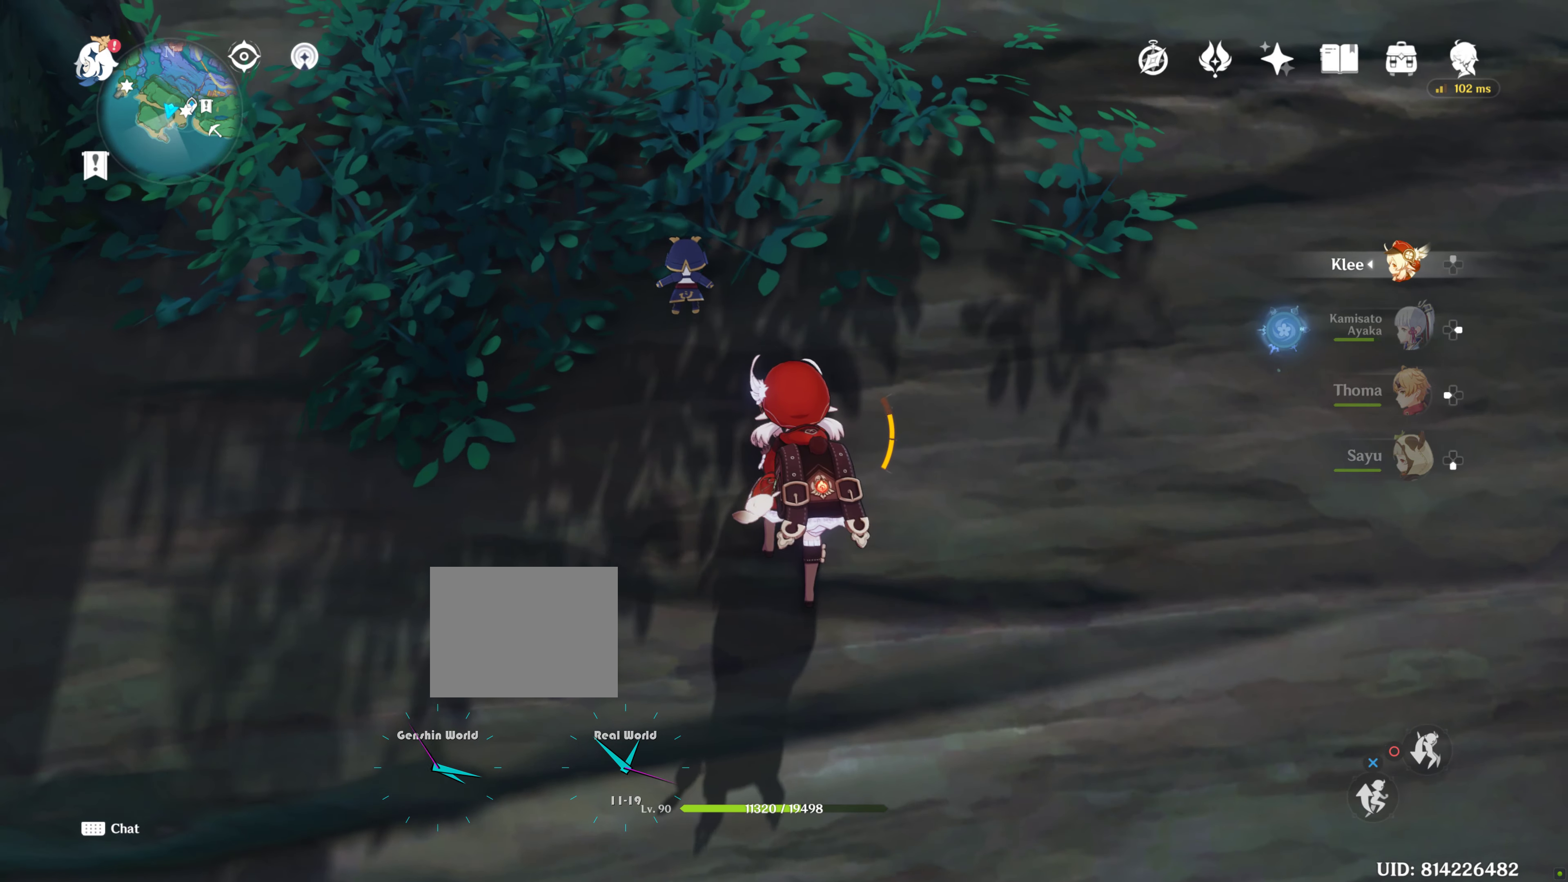
{"dt_ms": 500, "buttons": [], "left_stick": "up-left", "right_stick": "center", "events": [[133, "CROSS", "up"], [167, "CROSS", "down"], [300, "CROSS", "up"], [400, "CROSS", "down"], [400, "left_stick", "up-left"], [483, "CROSS", "up"]]}
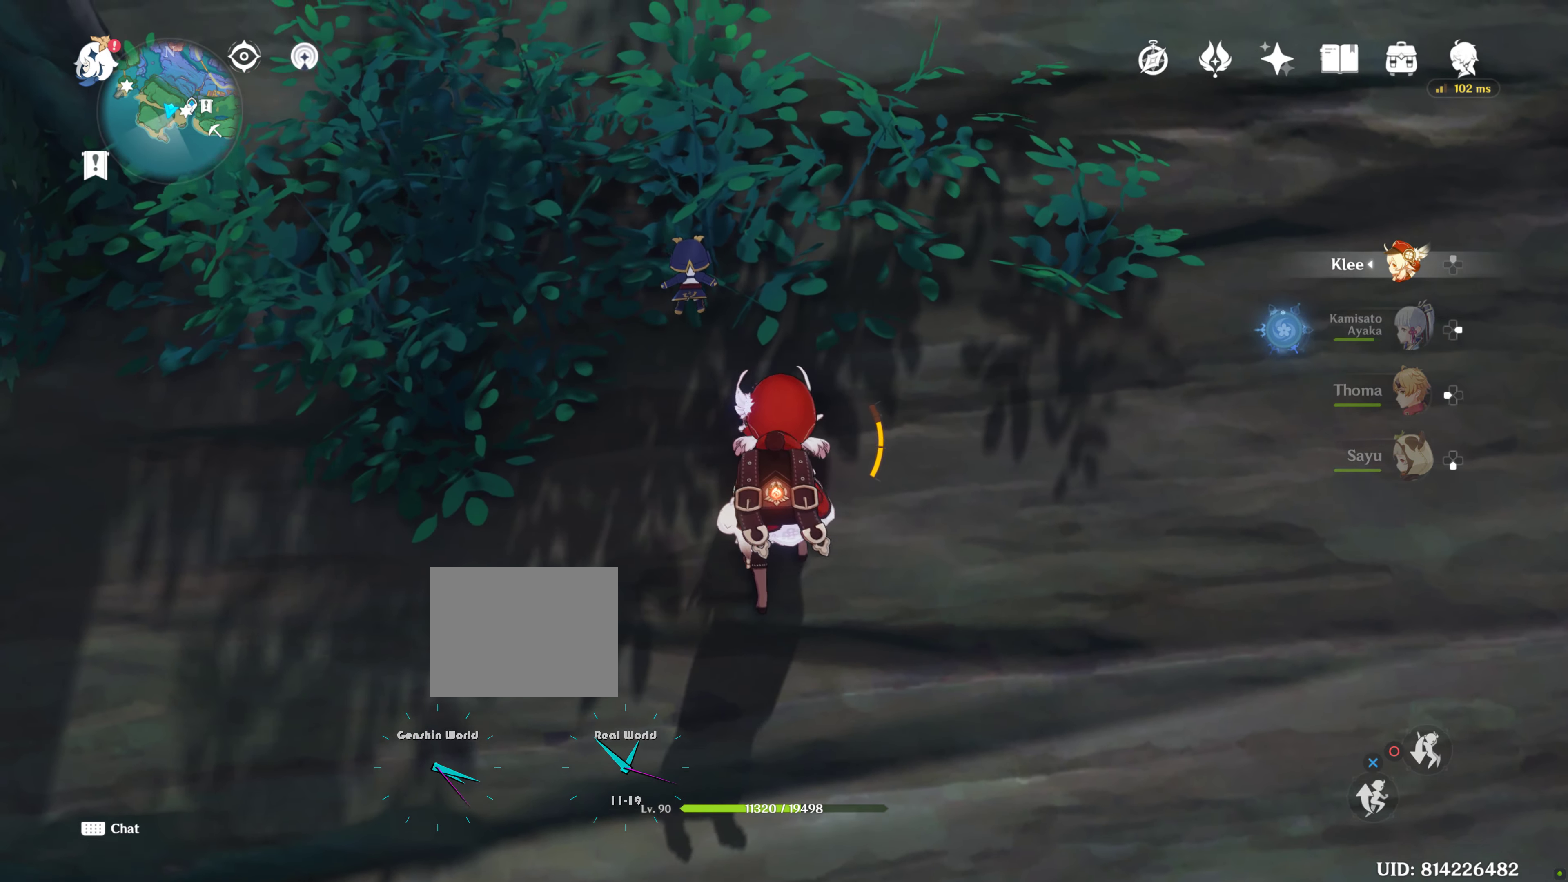
{"dt_ms": 500, "buttons": [], "left_stick": "up-left", "right_stick": "left", "events": [[367, "right_stick", "left"]]}
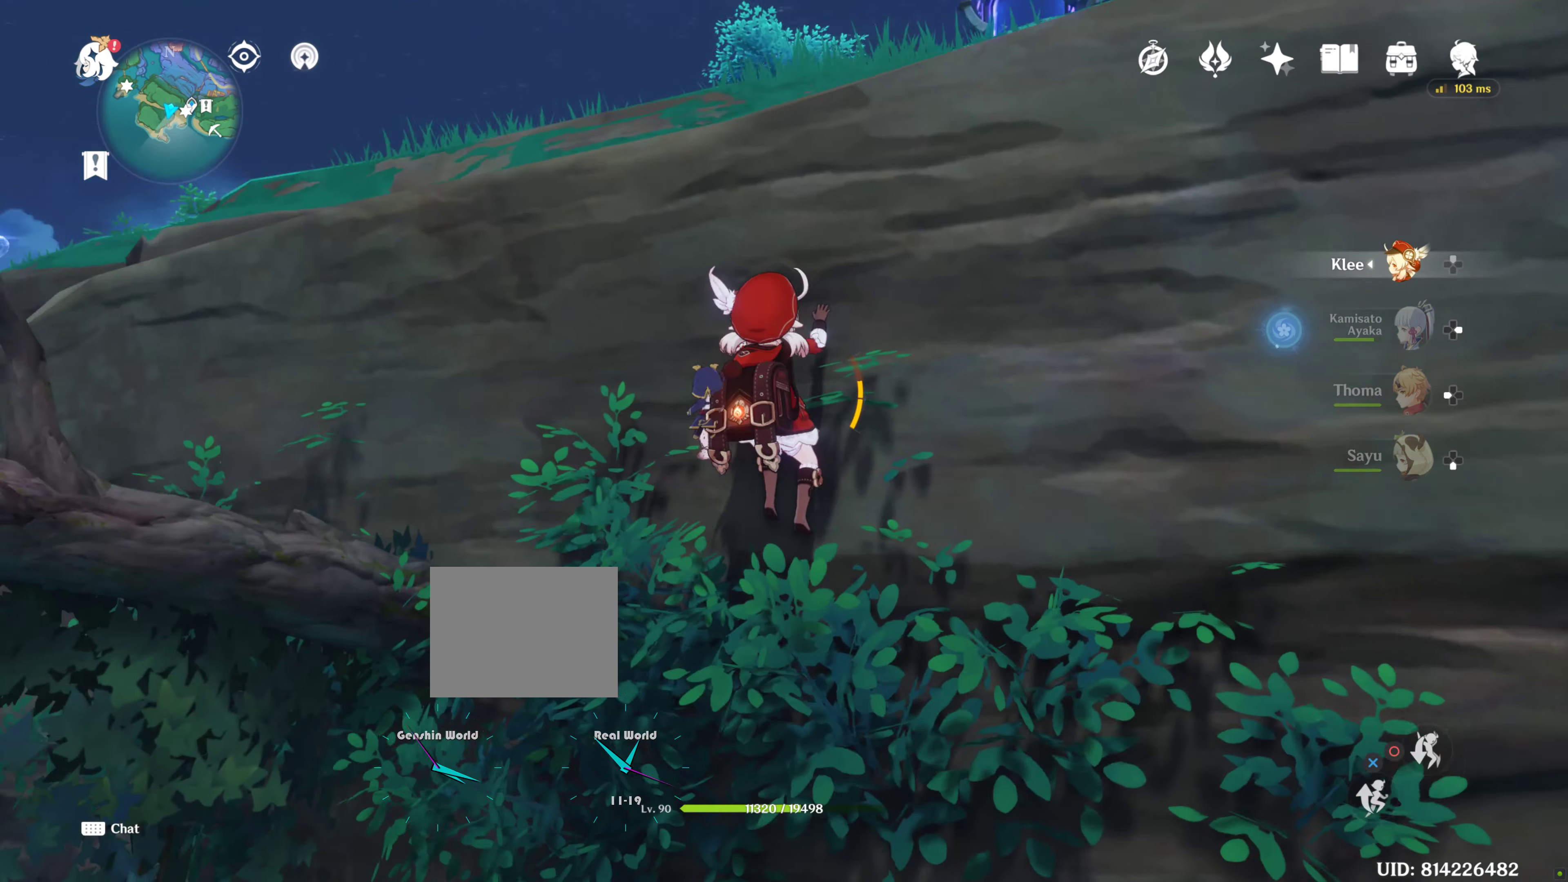
{"dt_ms": 500, "buttons": [], "left_stick": "up-left", "right_stick": "center", "events": [[167, "right_stick", "center"]]}
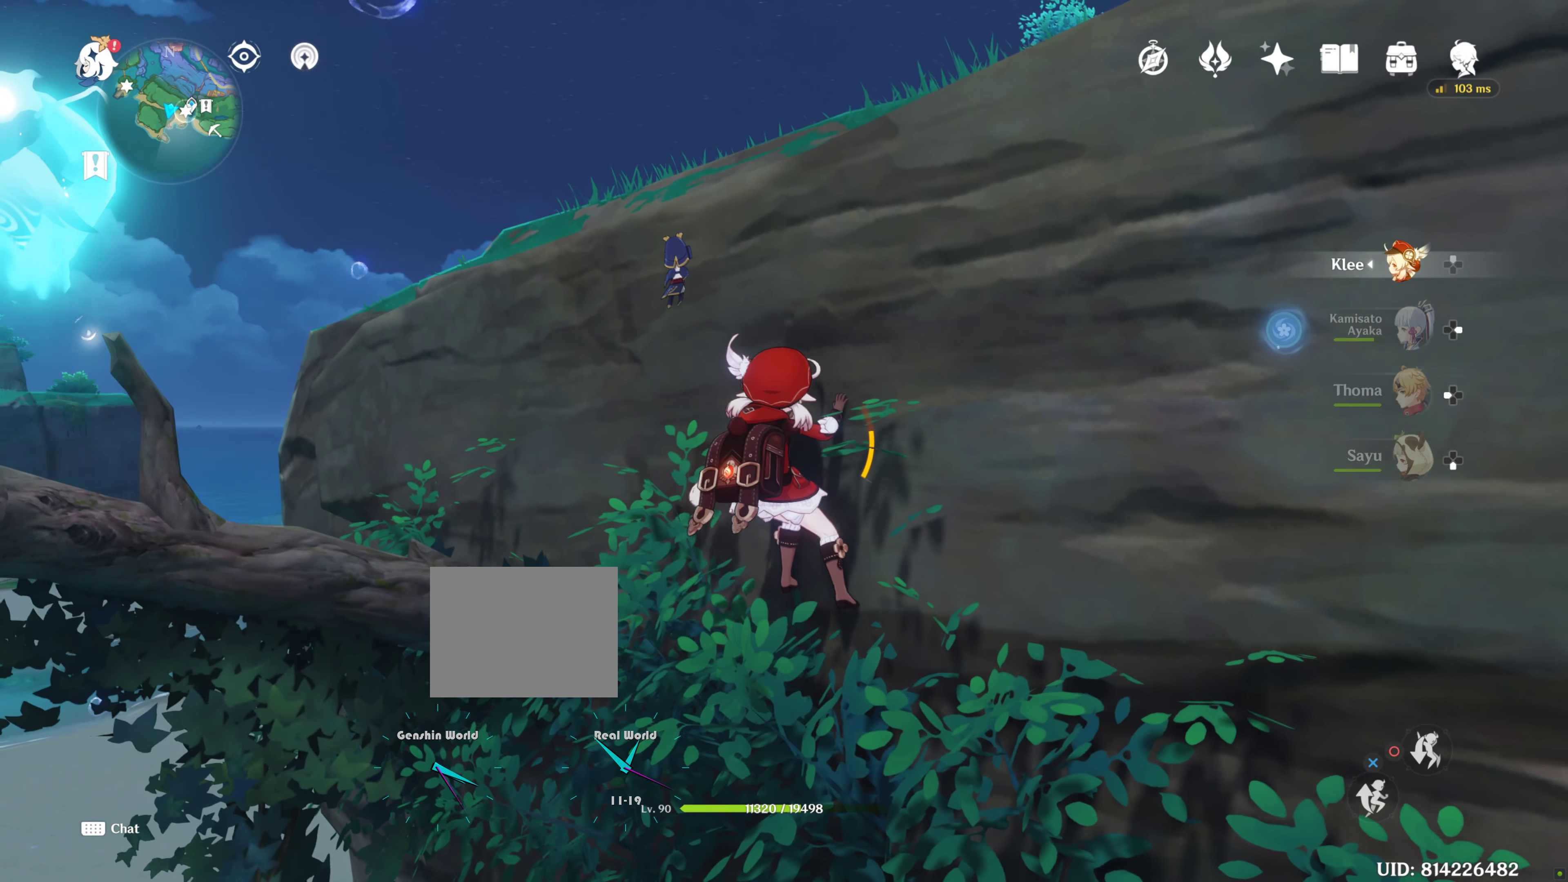
{"dt_ms": 500, "buttons": ["CROSS"], "left_stick": "up", "right_stick": "center", "events": [[67, "CROSS", "down"], [83, "left_stick", "up"], [200, "CROSS", "up"], [233, "CROSS", "down"], [367, "CROSS", "up"], [417, "CROSS", "down"]]}